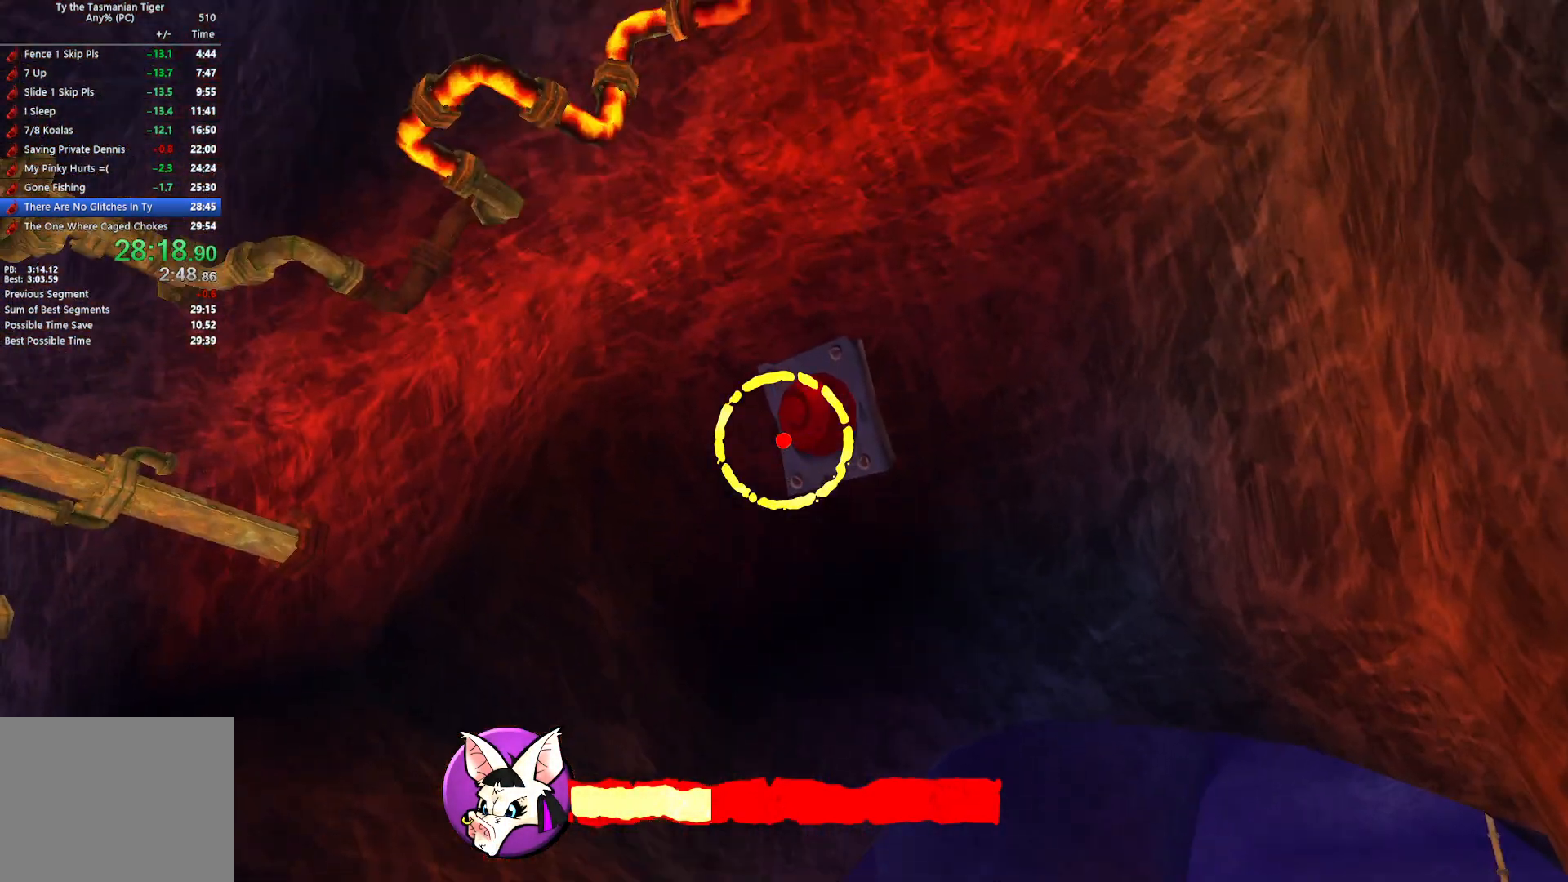
Gameplay with keyboard; each line is a JSON object with the keys held at the frame after it. "events" lists presses ("down") and releases ("up") of "a", "ctrl", "d", "e", "q", "s", "shift", "space" and "w" between this image and that frame as [ms after this image, input, new state], when the widget could be followed in between. No other keys are recorded. Mouse input is not recorded.
{"keys": [], "events": []}
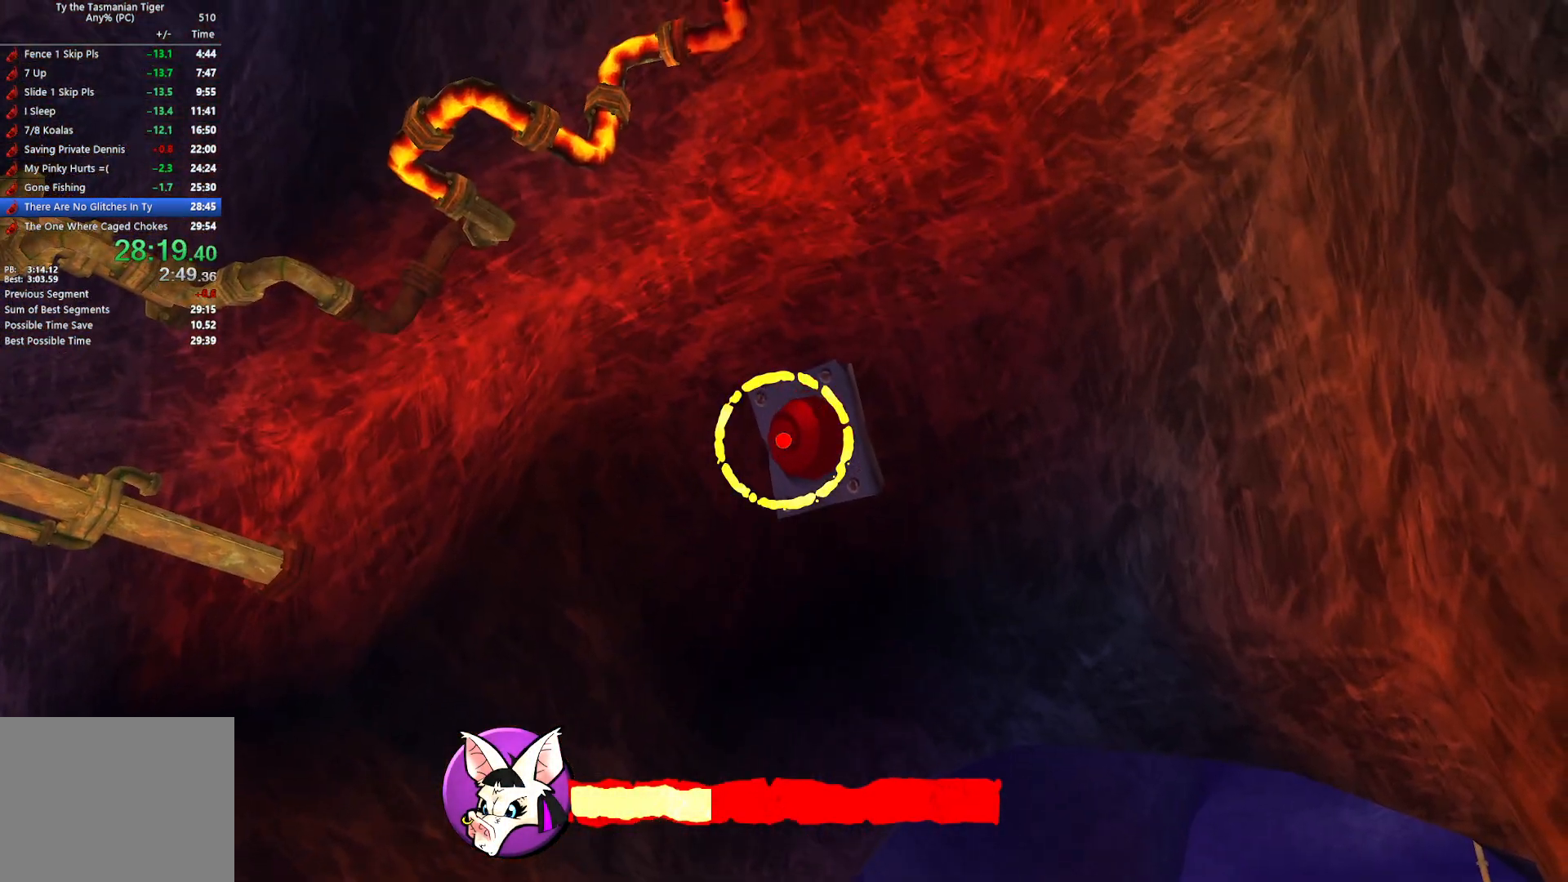
{"keys": [], "events": []}
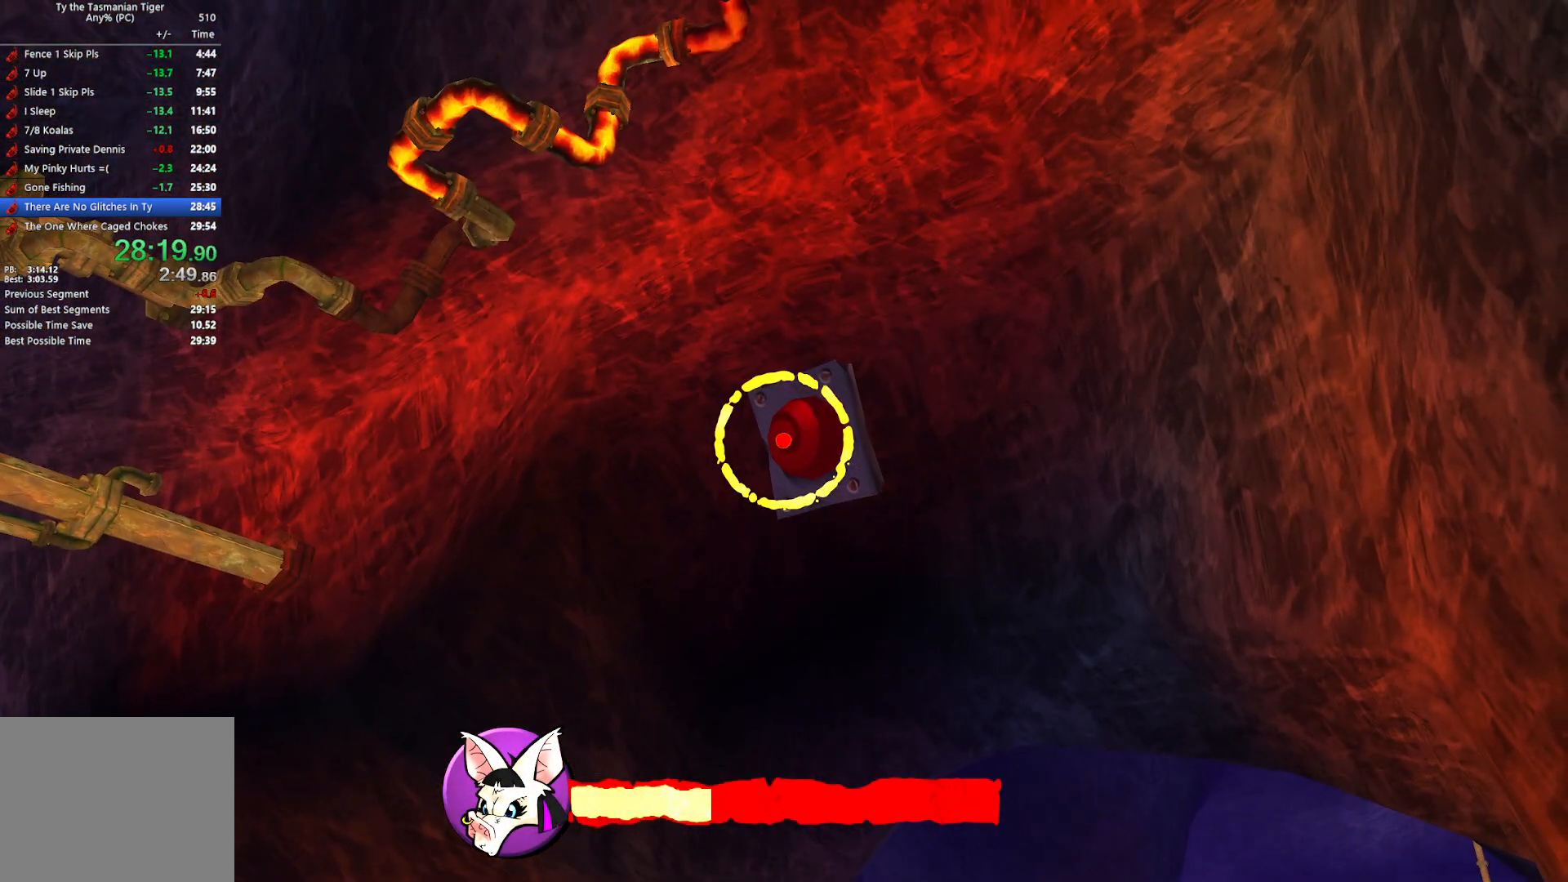
{"keys": [], "events": []}
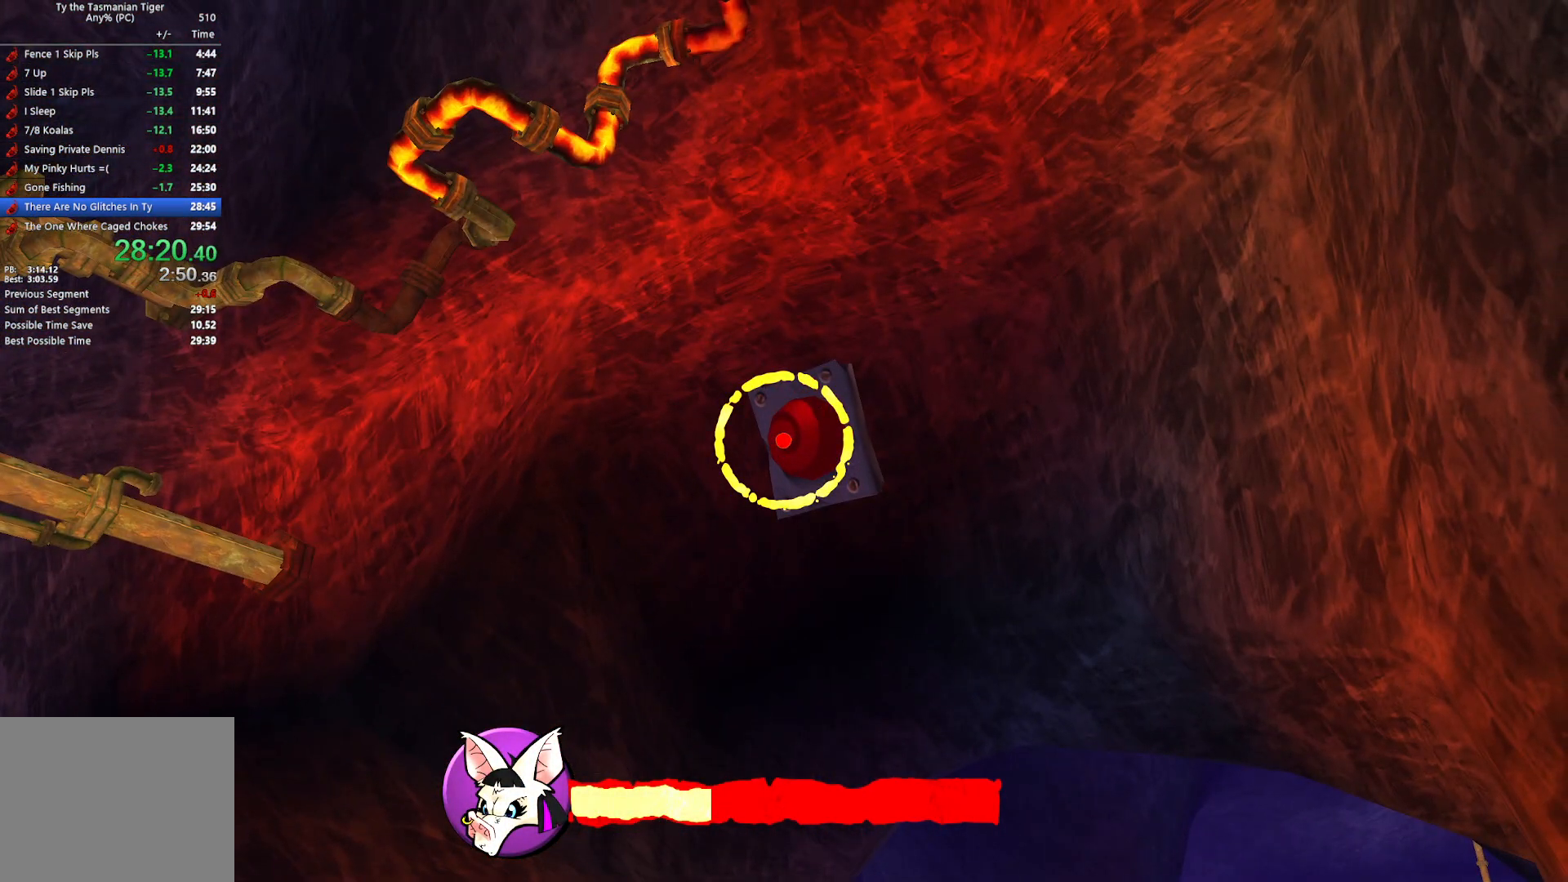
{"keys": [], "events": []}
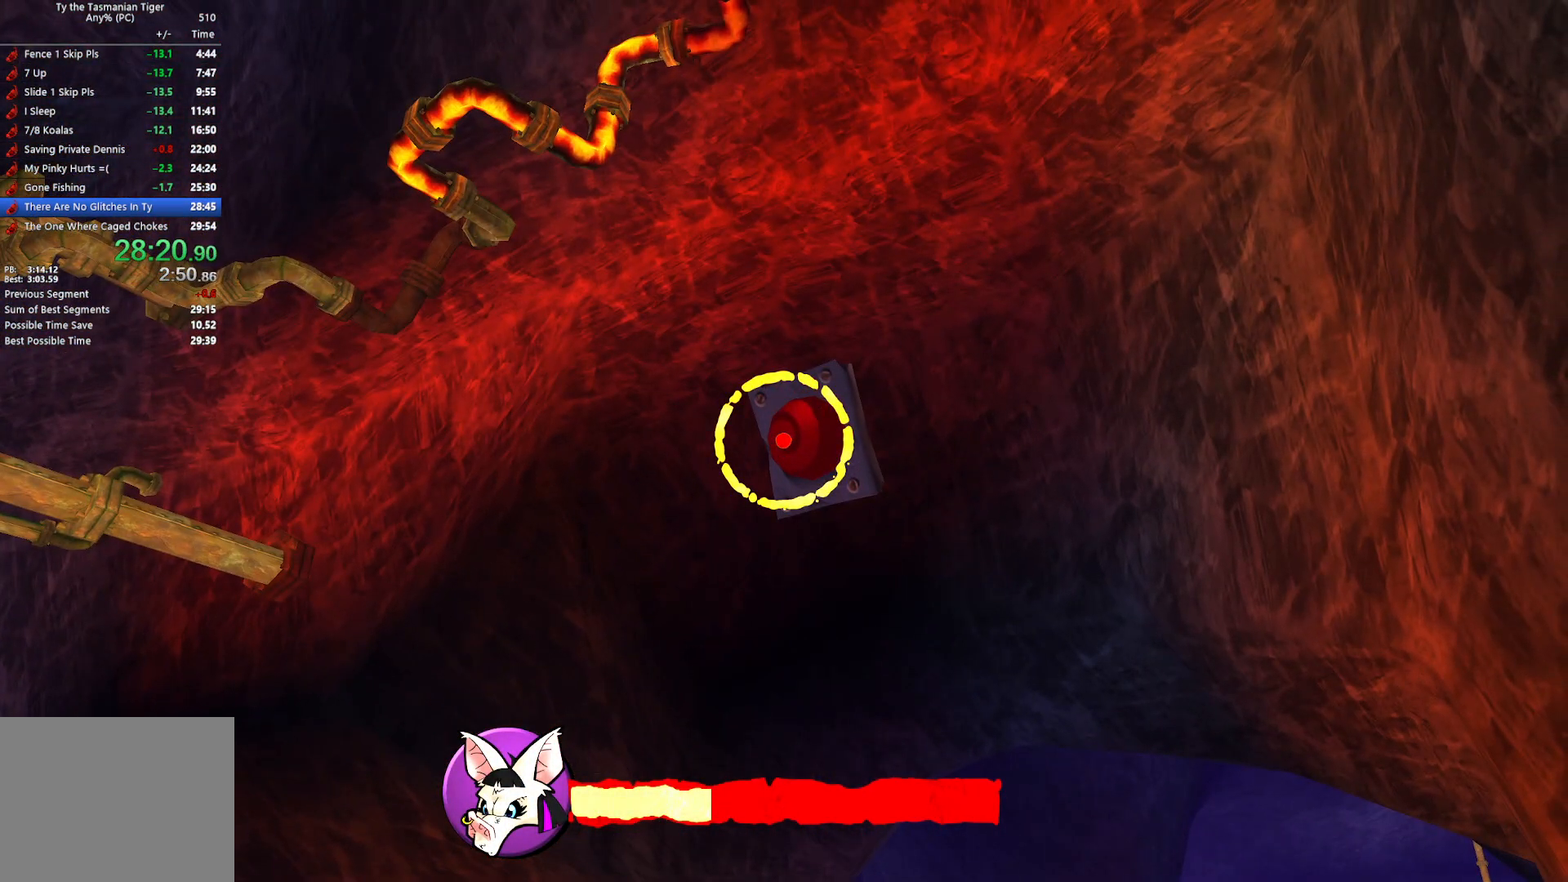
{"keys": [], "events": []}
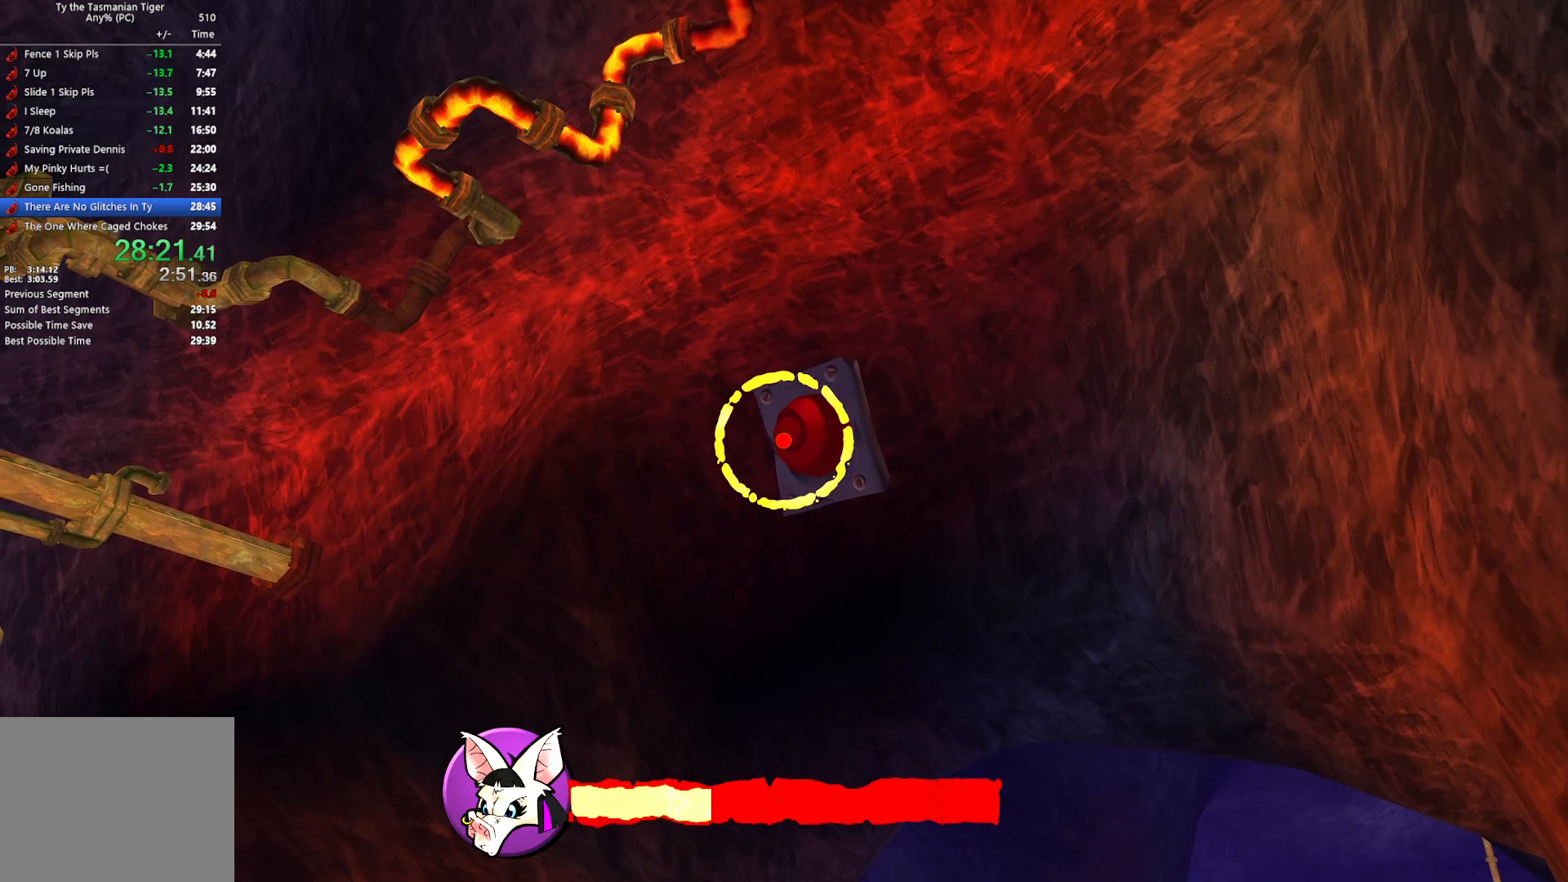
{"keys": [], "events": []}
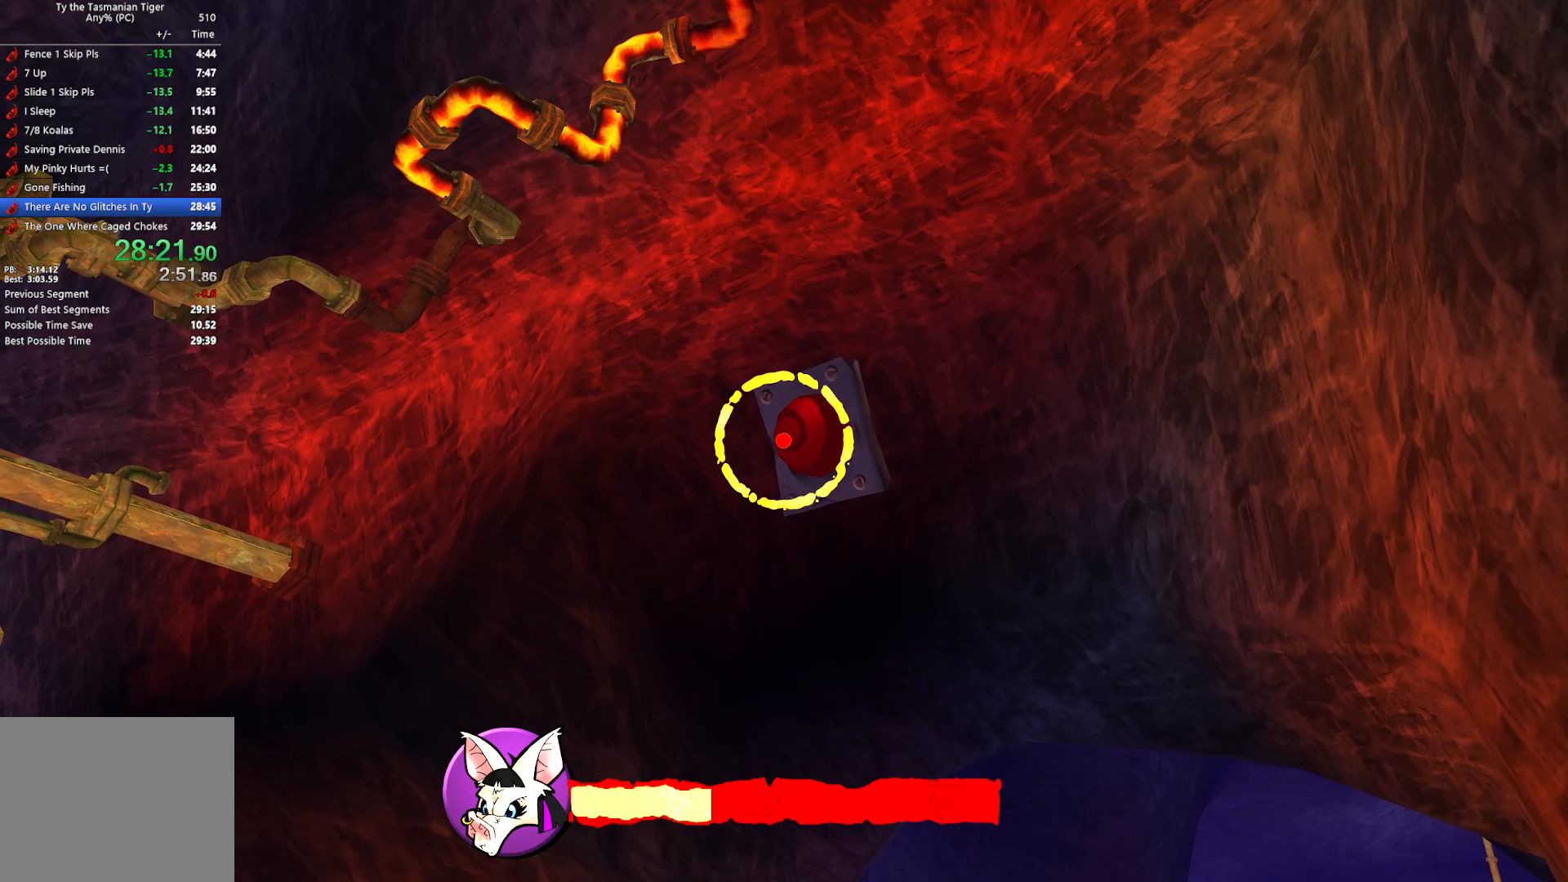
{"keys": [], "events": []}
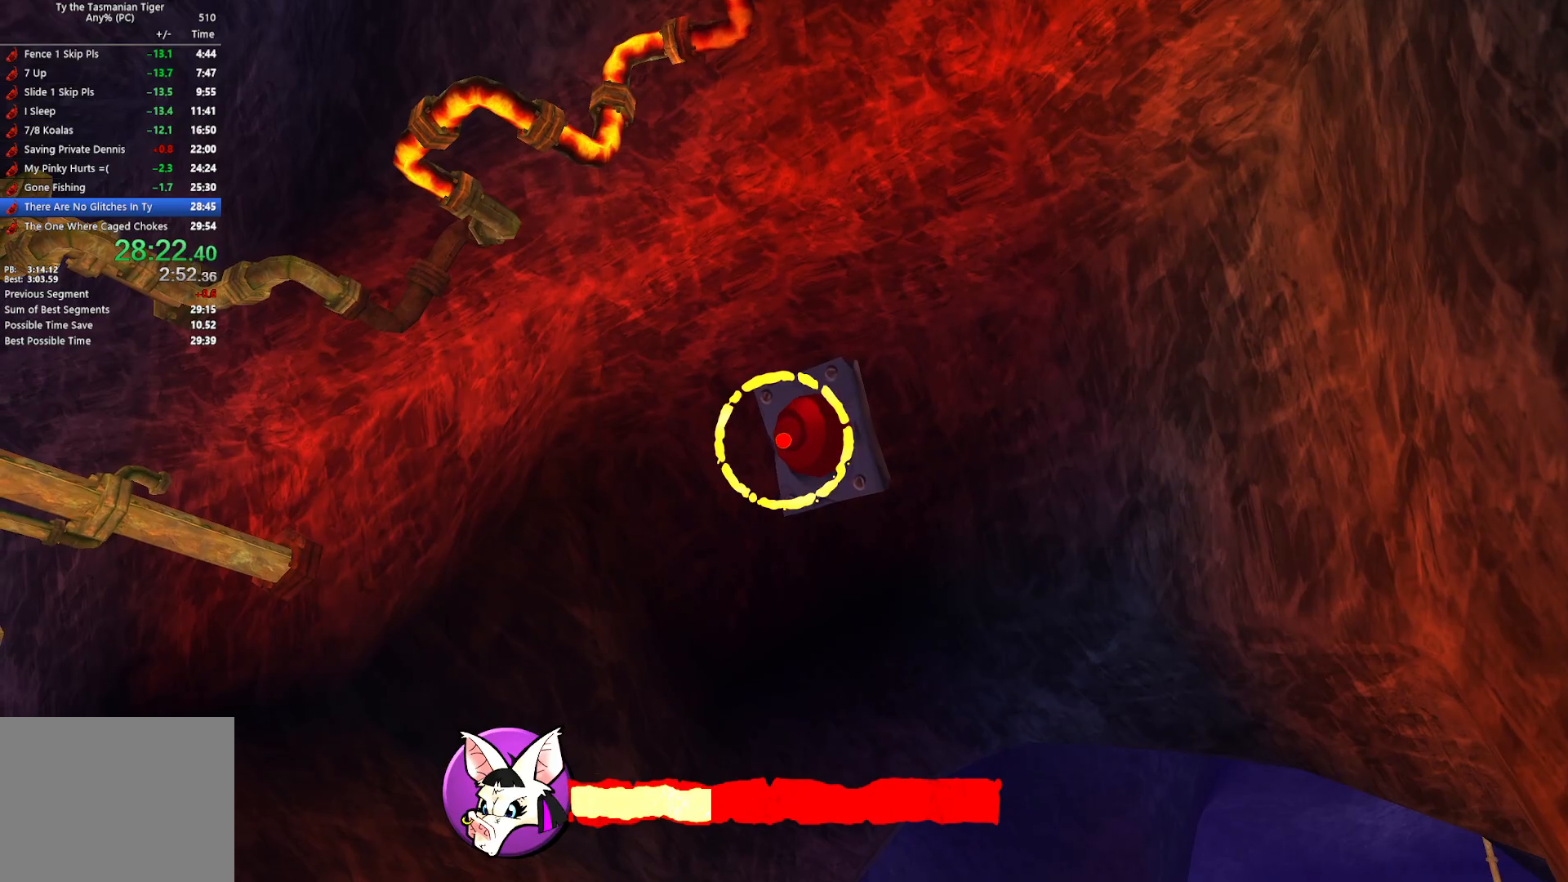
{"keys": [], "events": []}
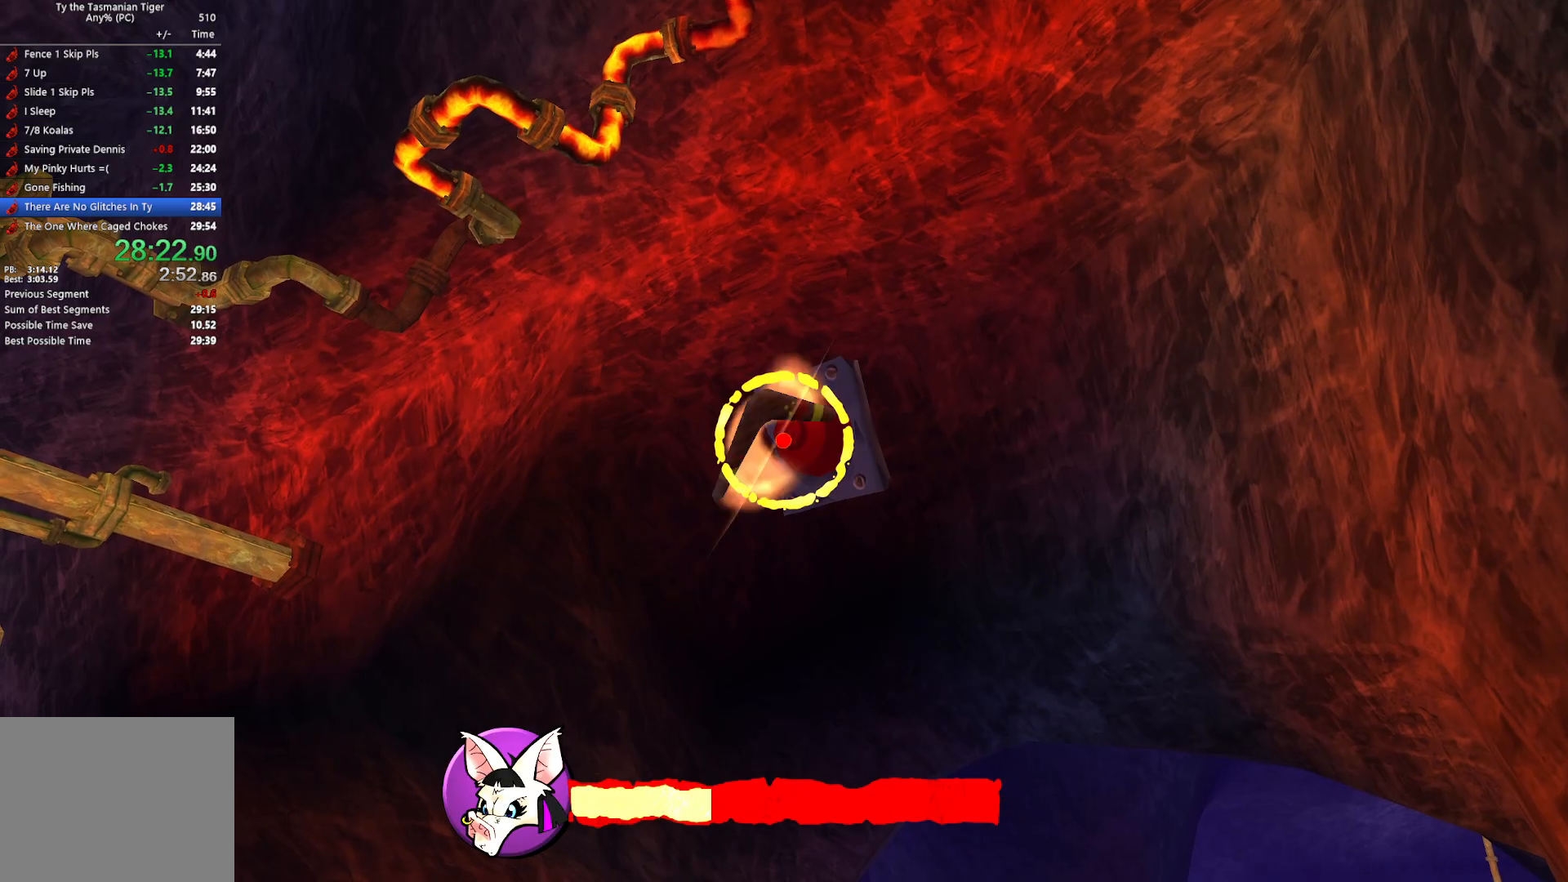
{"keys": [], "events": []}
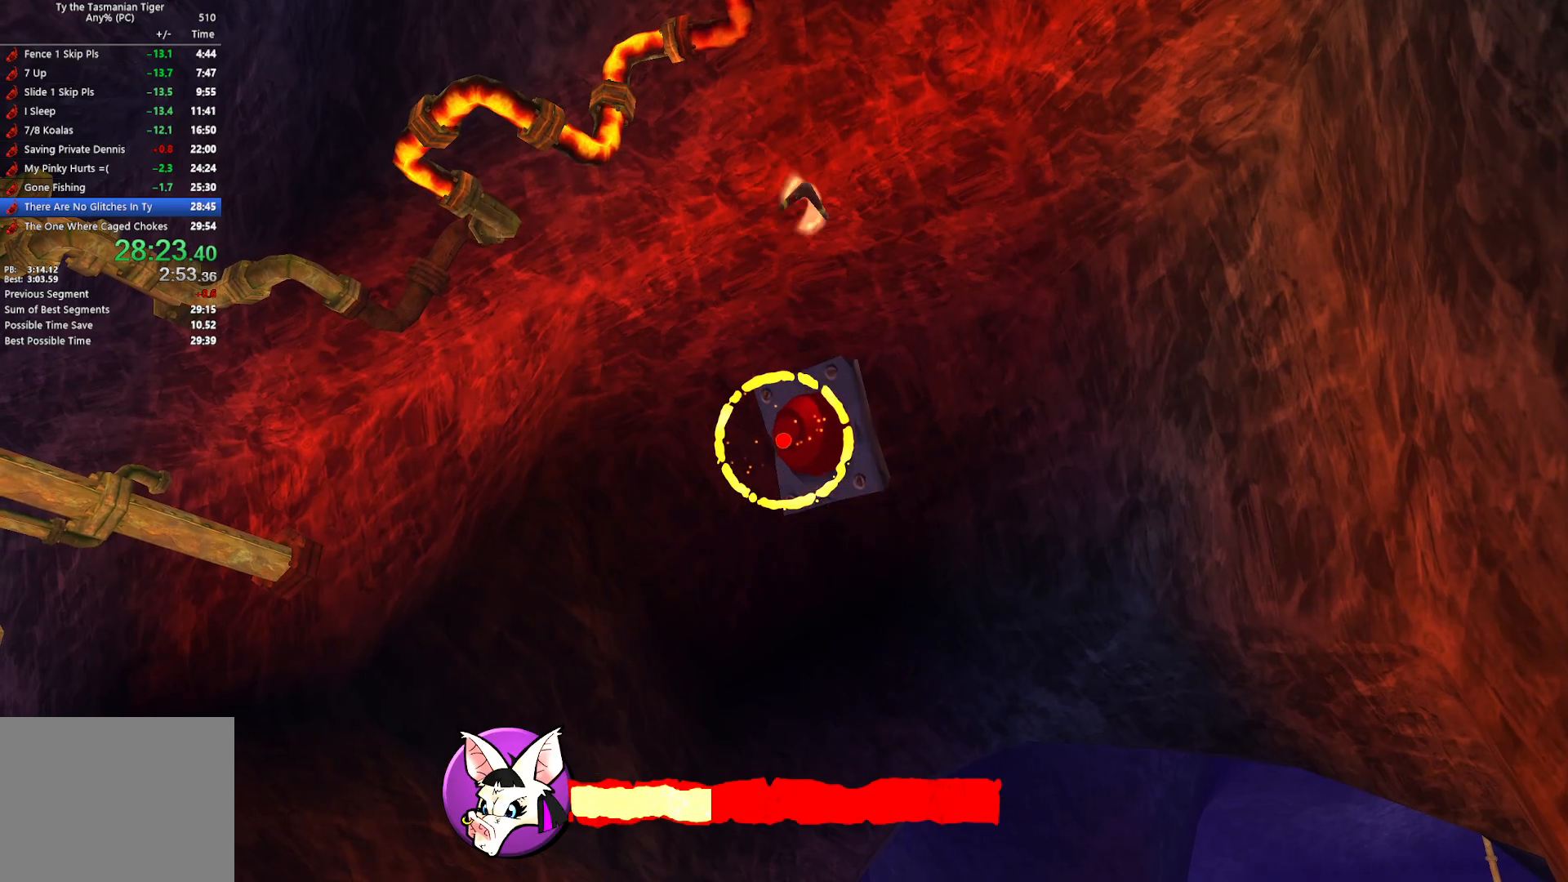
{"keys": [], "events": []}
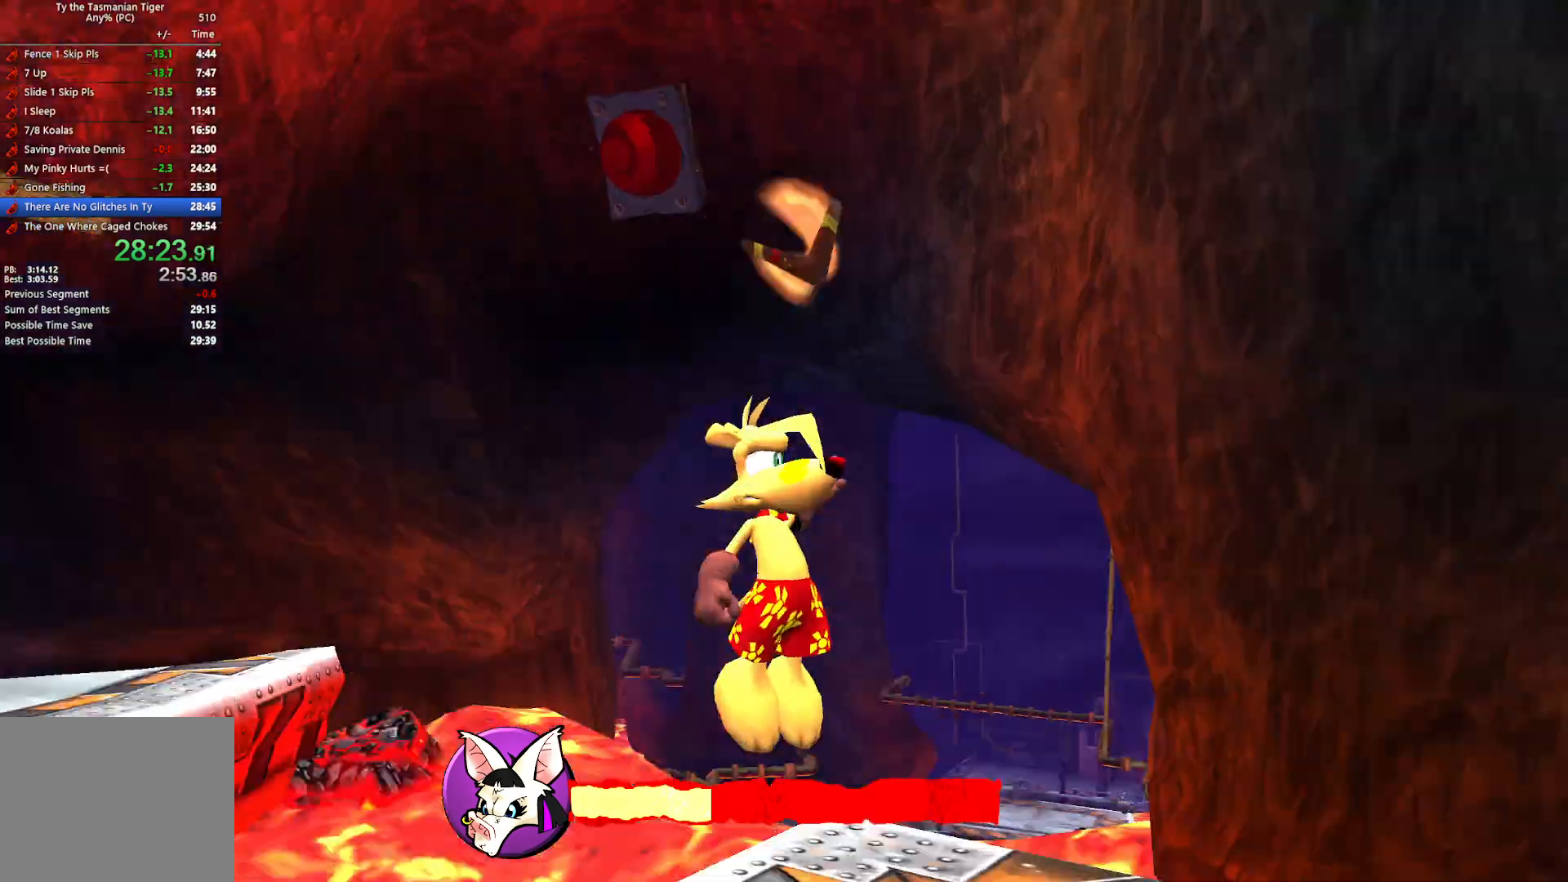
{"keys": ["w"], "events": [[333, "w", "down"]]}
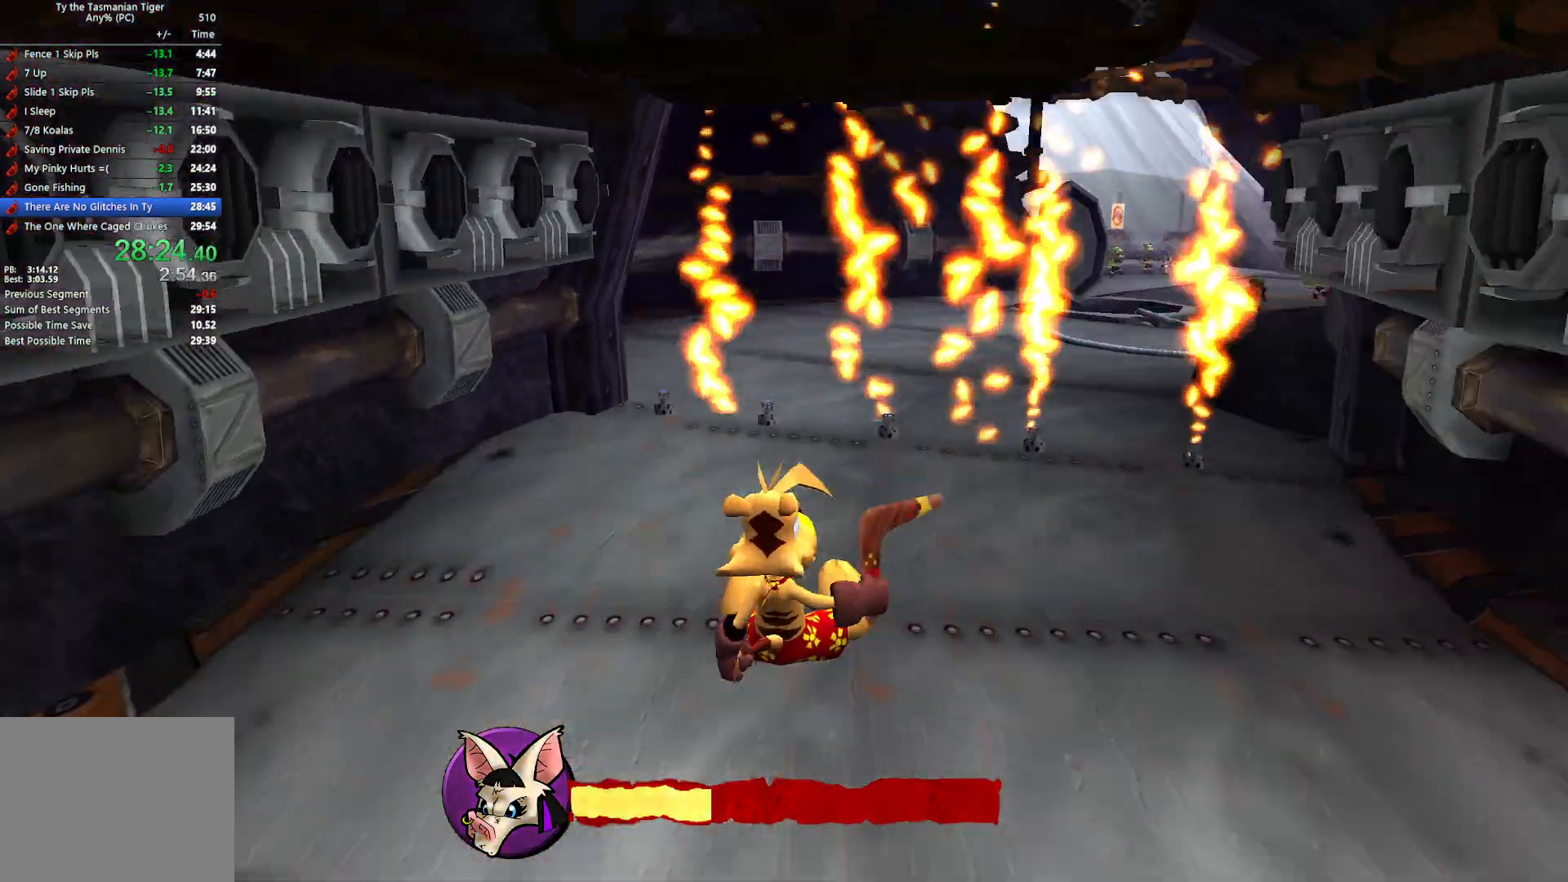
{"keys": ["w"], "events": []}
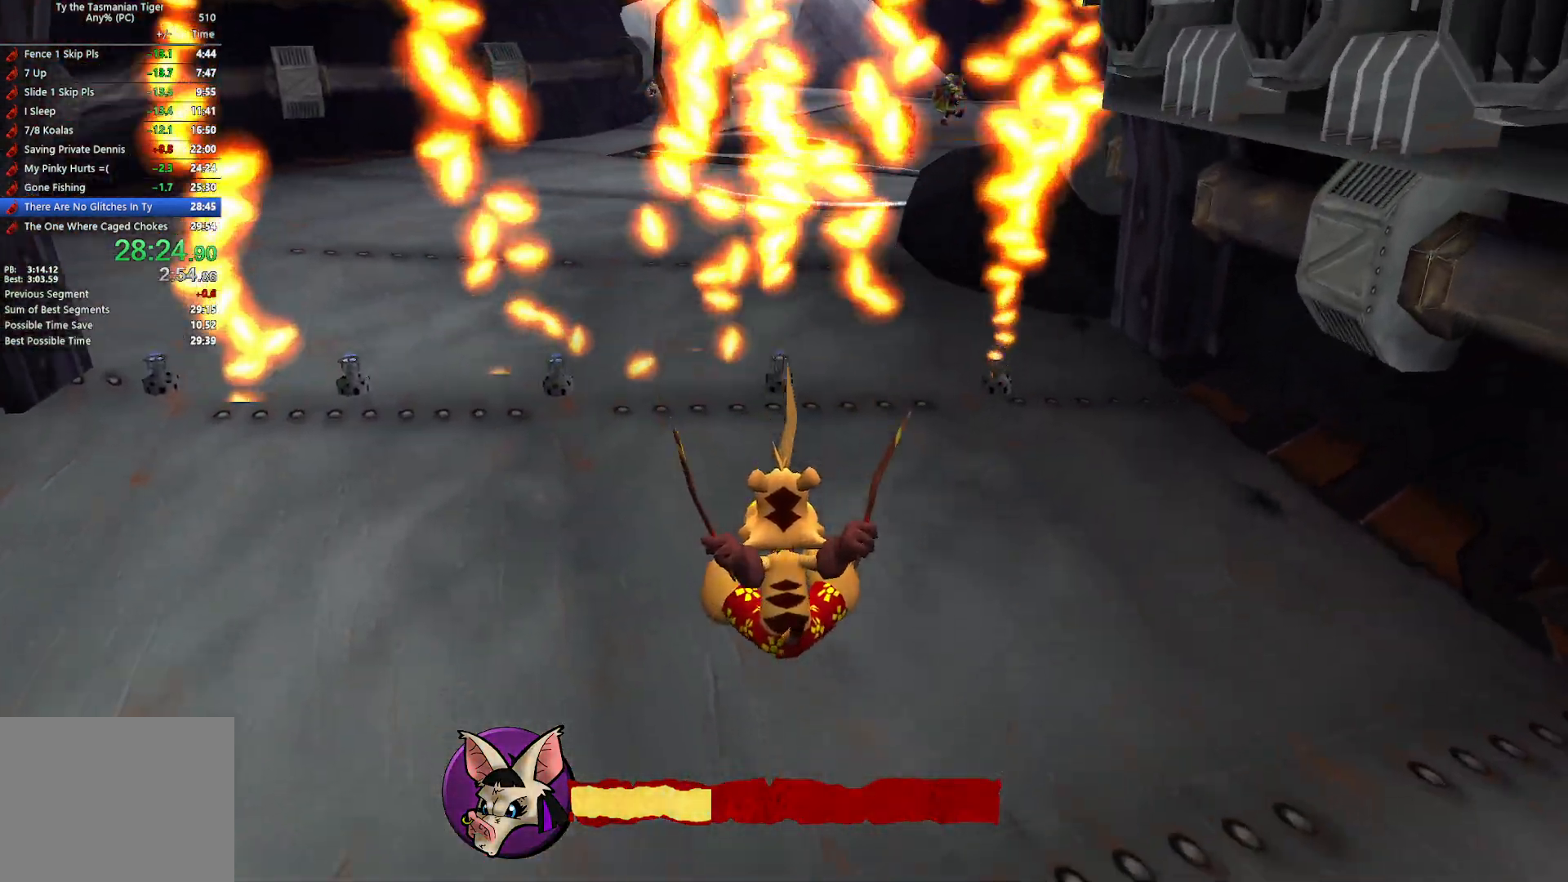
{"keys": ["q", "w"], "events": [[450, "q", "down"]]}
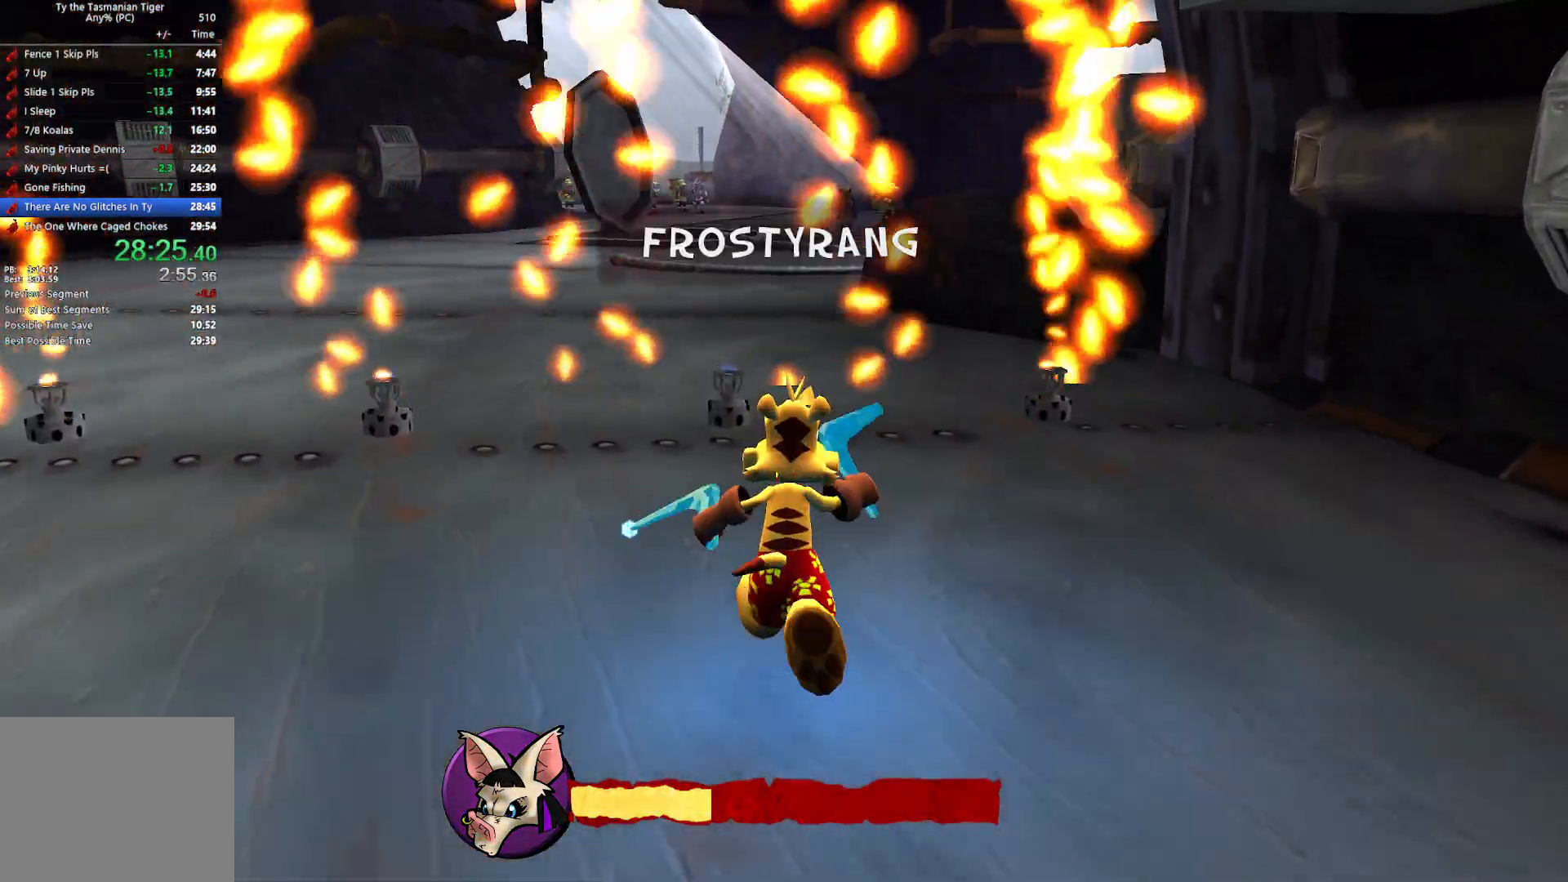
{"keys": ["w"], "events": [[67, "q", "up"]]}
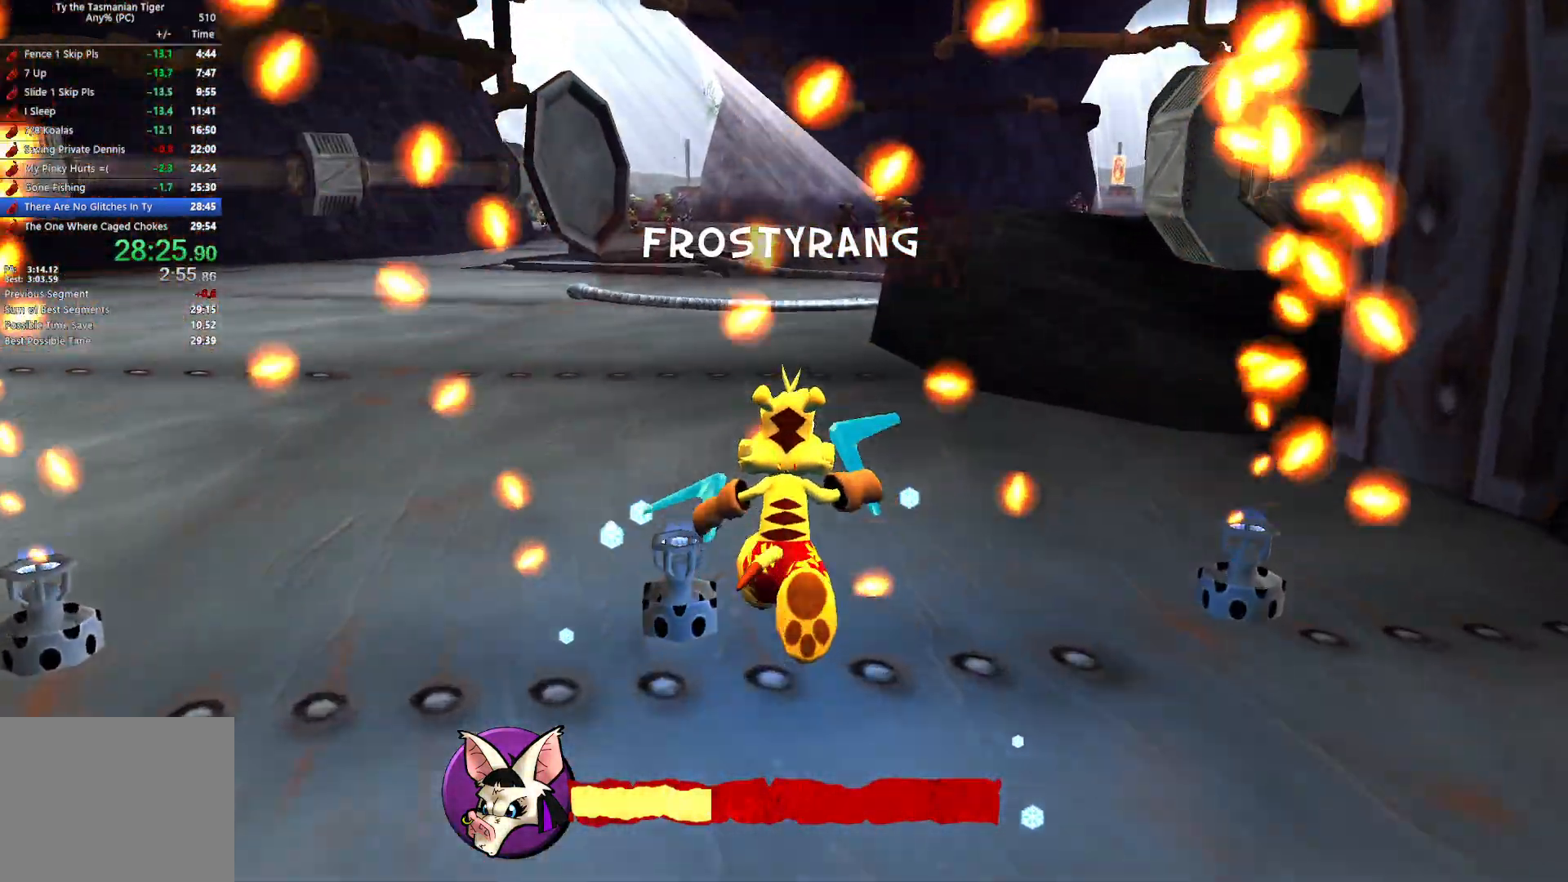
{"keys": ["w"], "events": []}
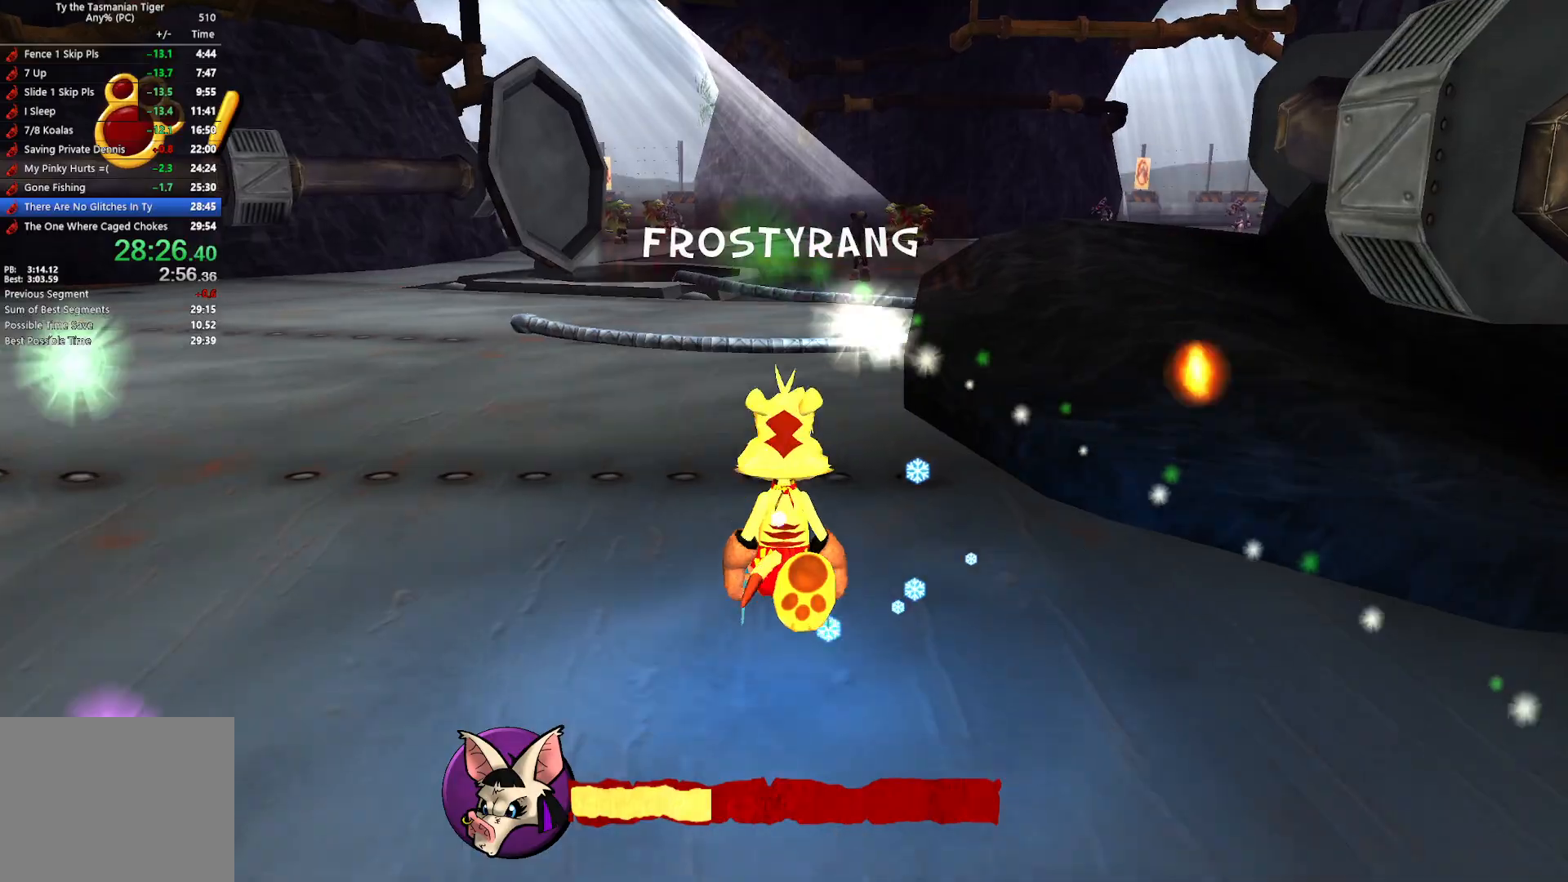
{"keys": ["w"], "events": []}
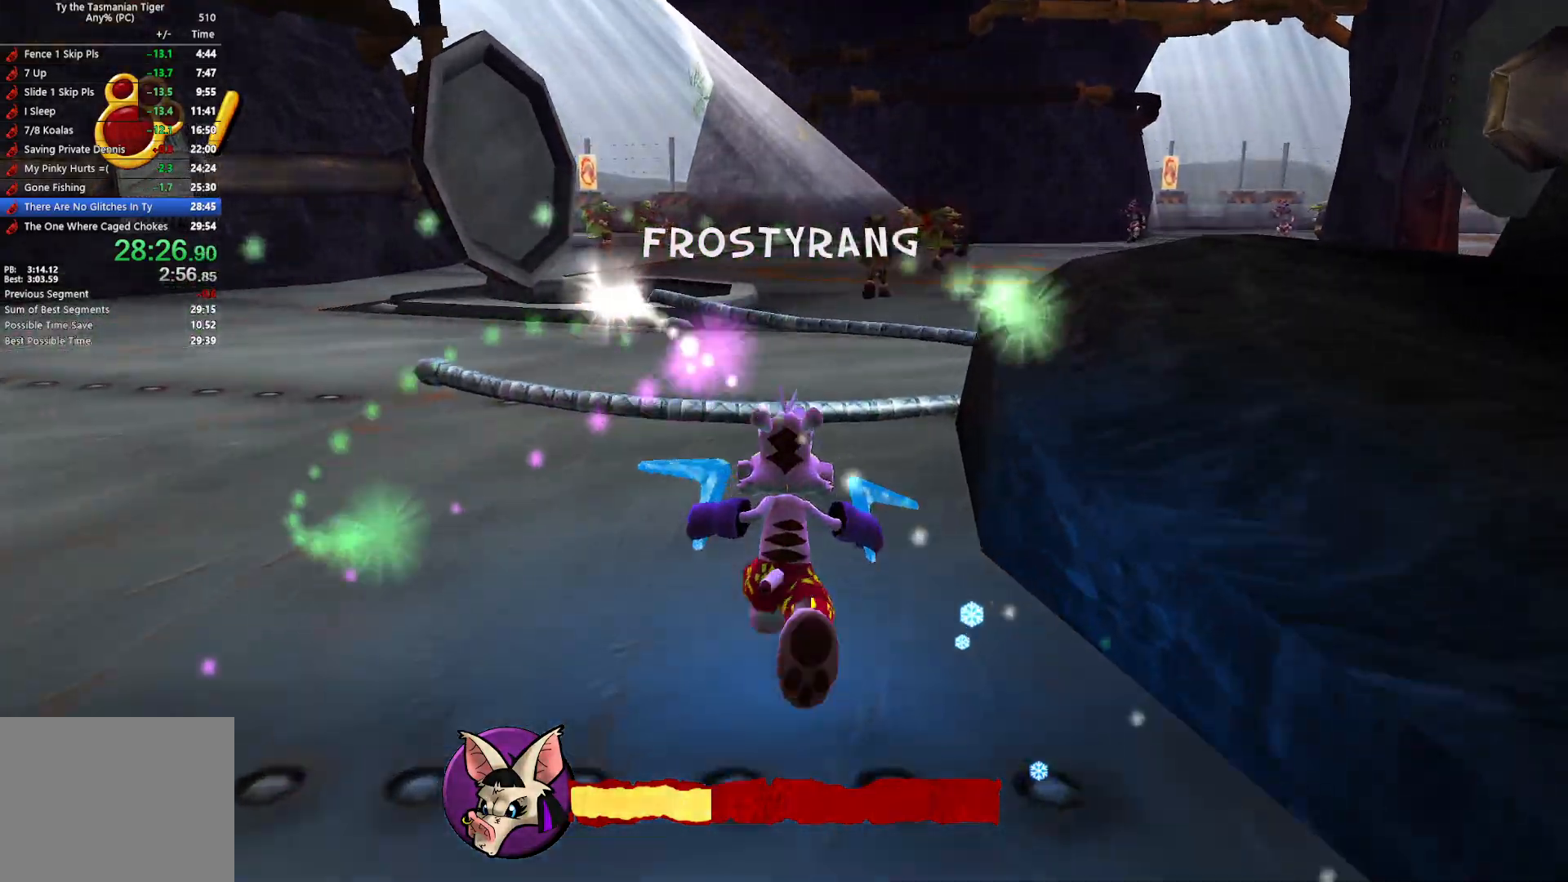
{"keys": ["w"], "events": []}
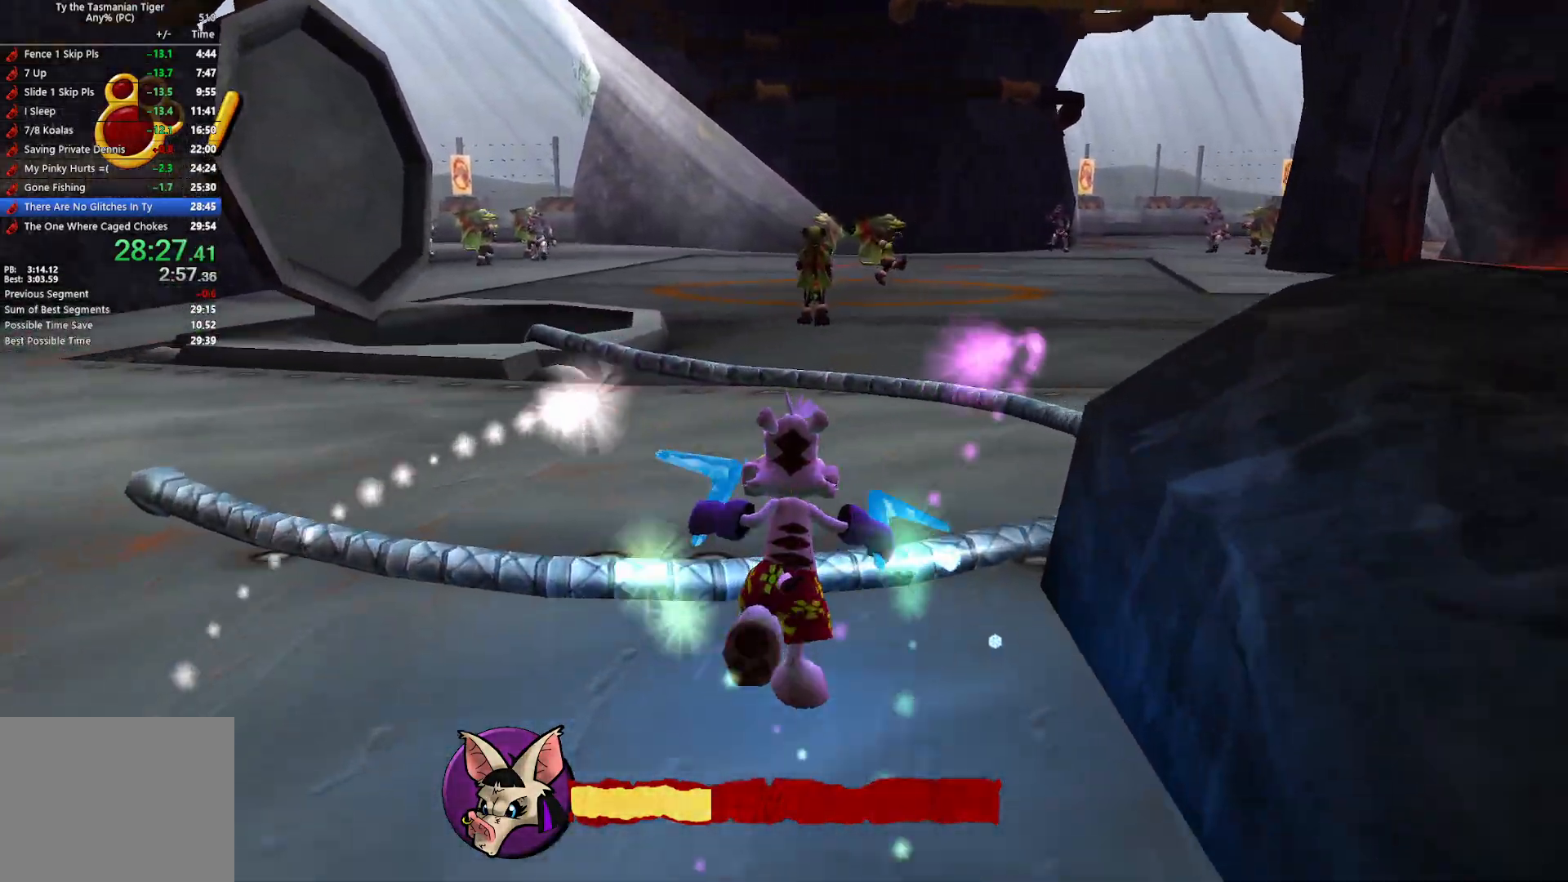
{"keys": ["w"], "events": []}
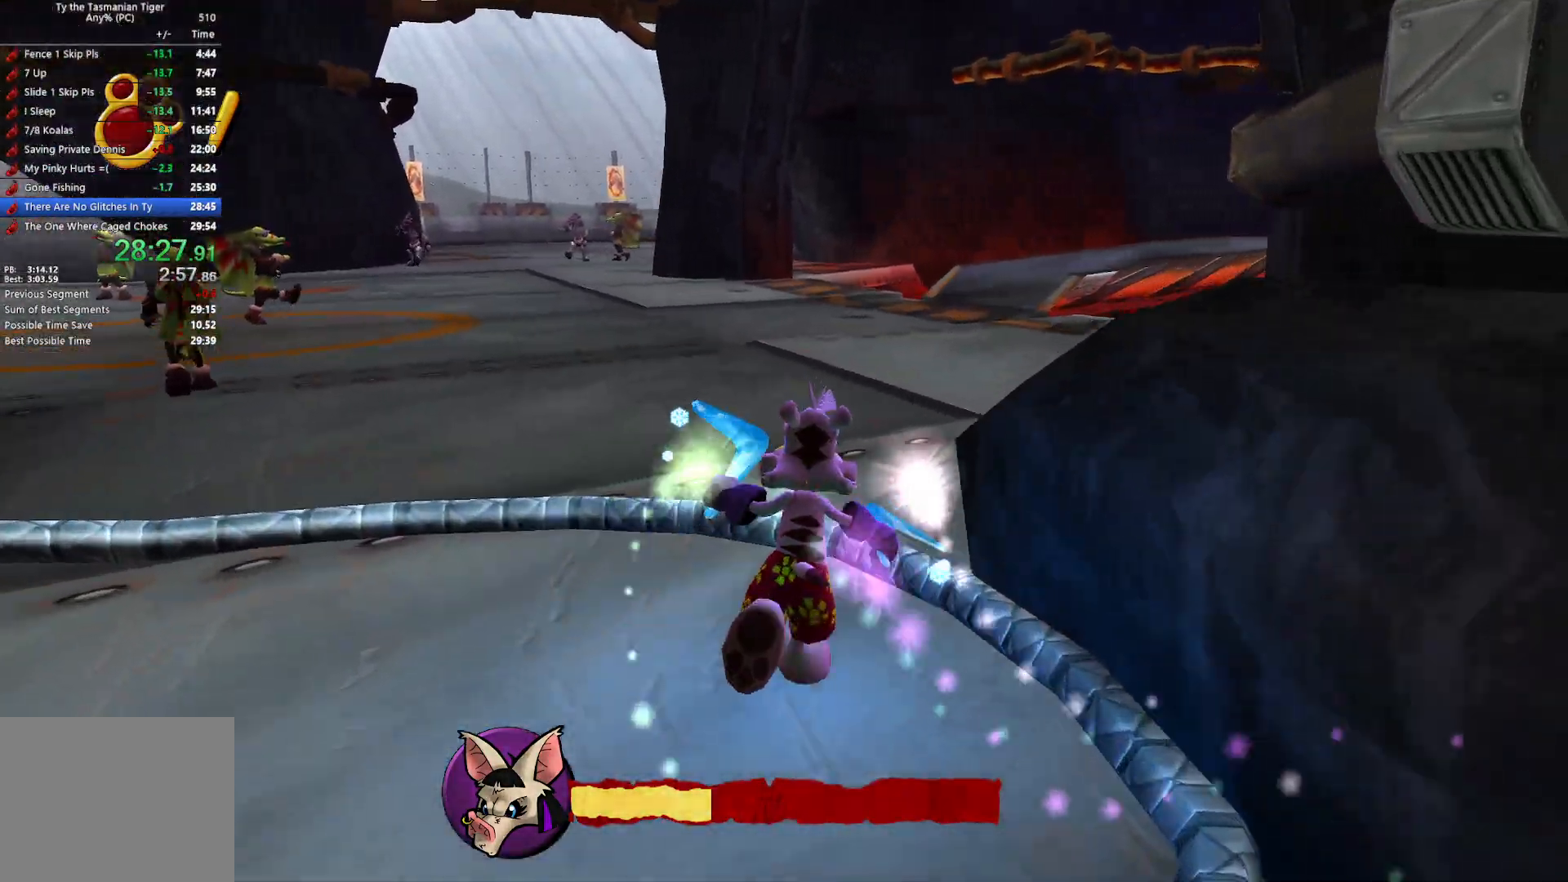
{"keys": ["w"], "events": []}
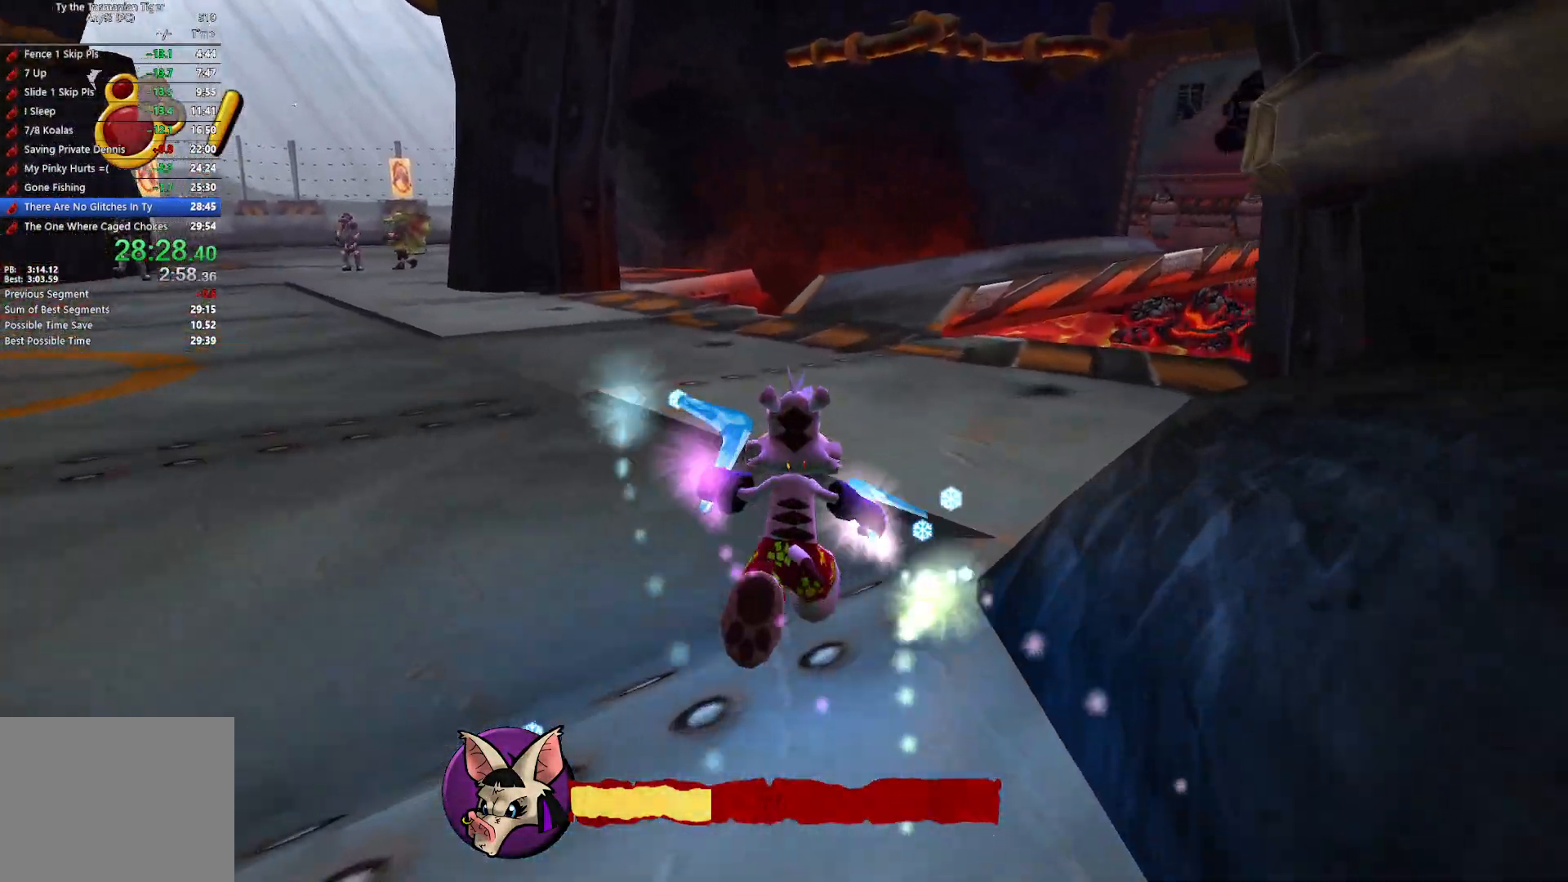
{"keys": ["w"], "events": []}
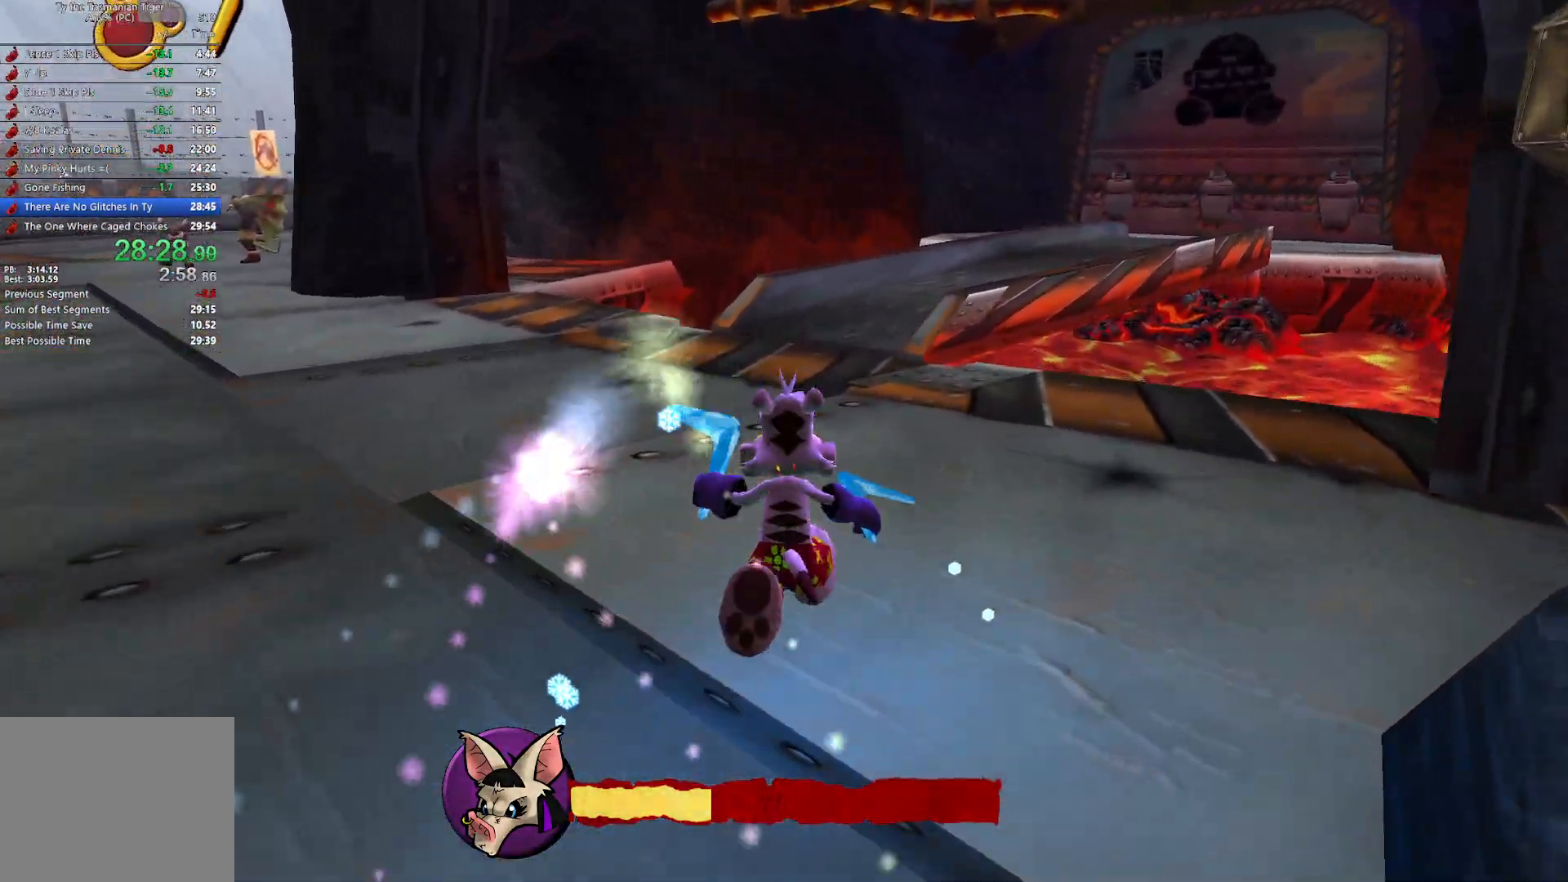
{"keys": ["e", "w"], "events": [[117, "e", "down"], [233, "e", "up"], [317, "e", "down"], [417, "e", "up"], [483, "e", "down"]]}
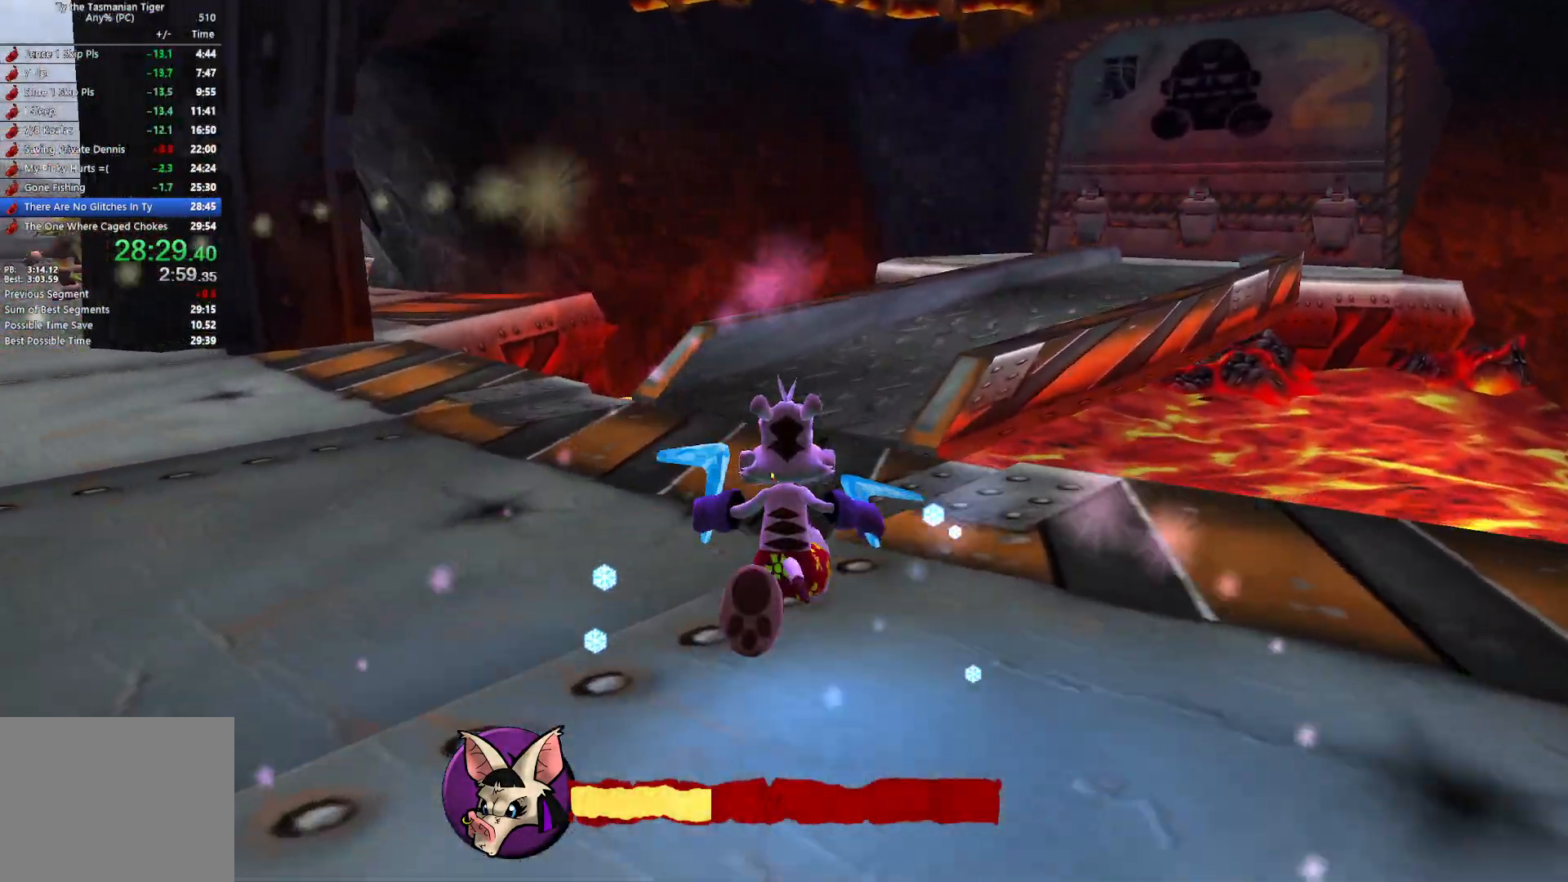
{"keys": ["w"], "events": [[83, "e", "up"], [167, "e", "down"], [267, "e", "up"], [350, "e", "down"], [450, "e", "up"]]}
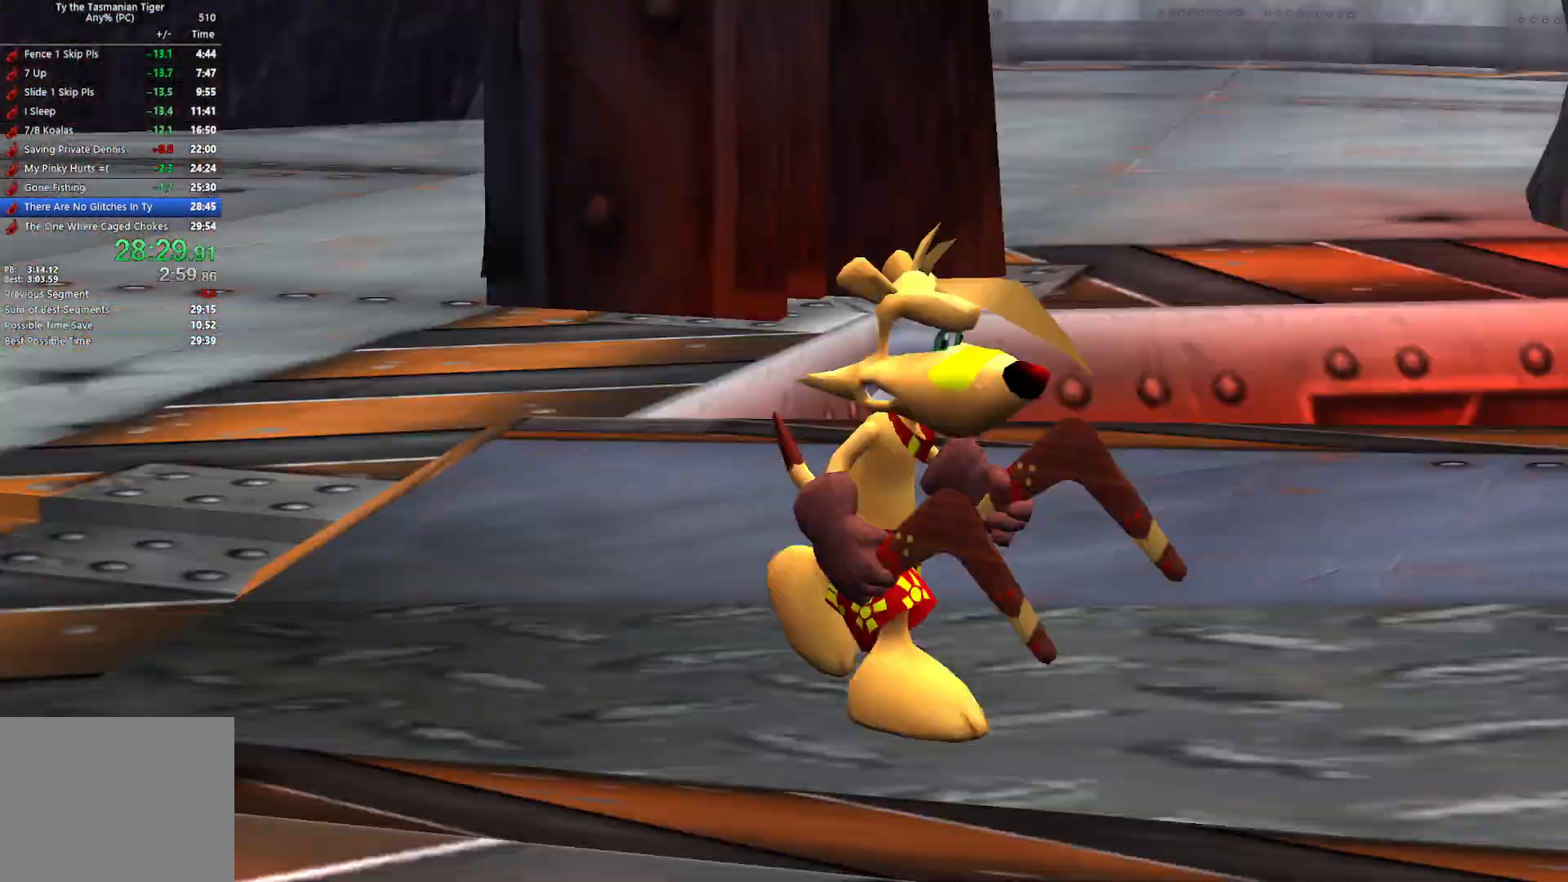
{"keys": ["w"], "events": [[17, "e", "down"], [117, "e", "up"], [167, "e", "down"], [283, "e", "up"]]}
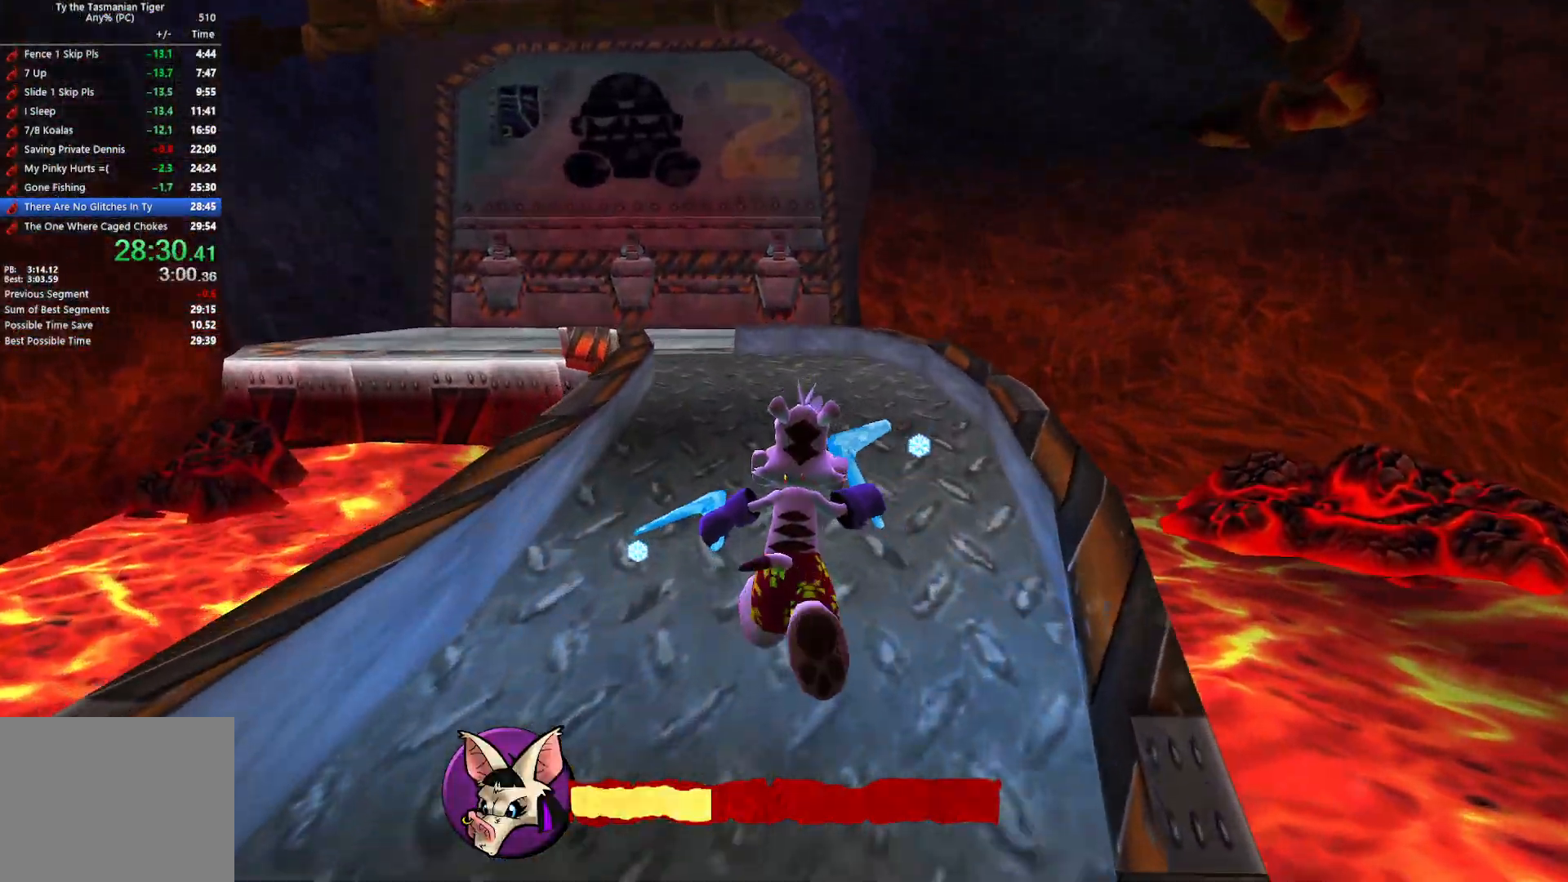
{"keys": ["w"], "events": []}
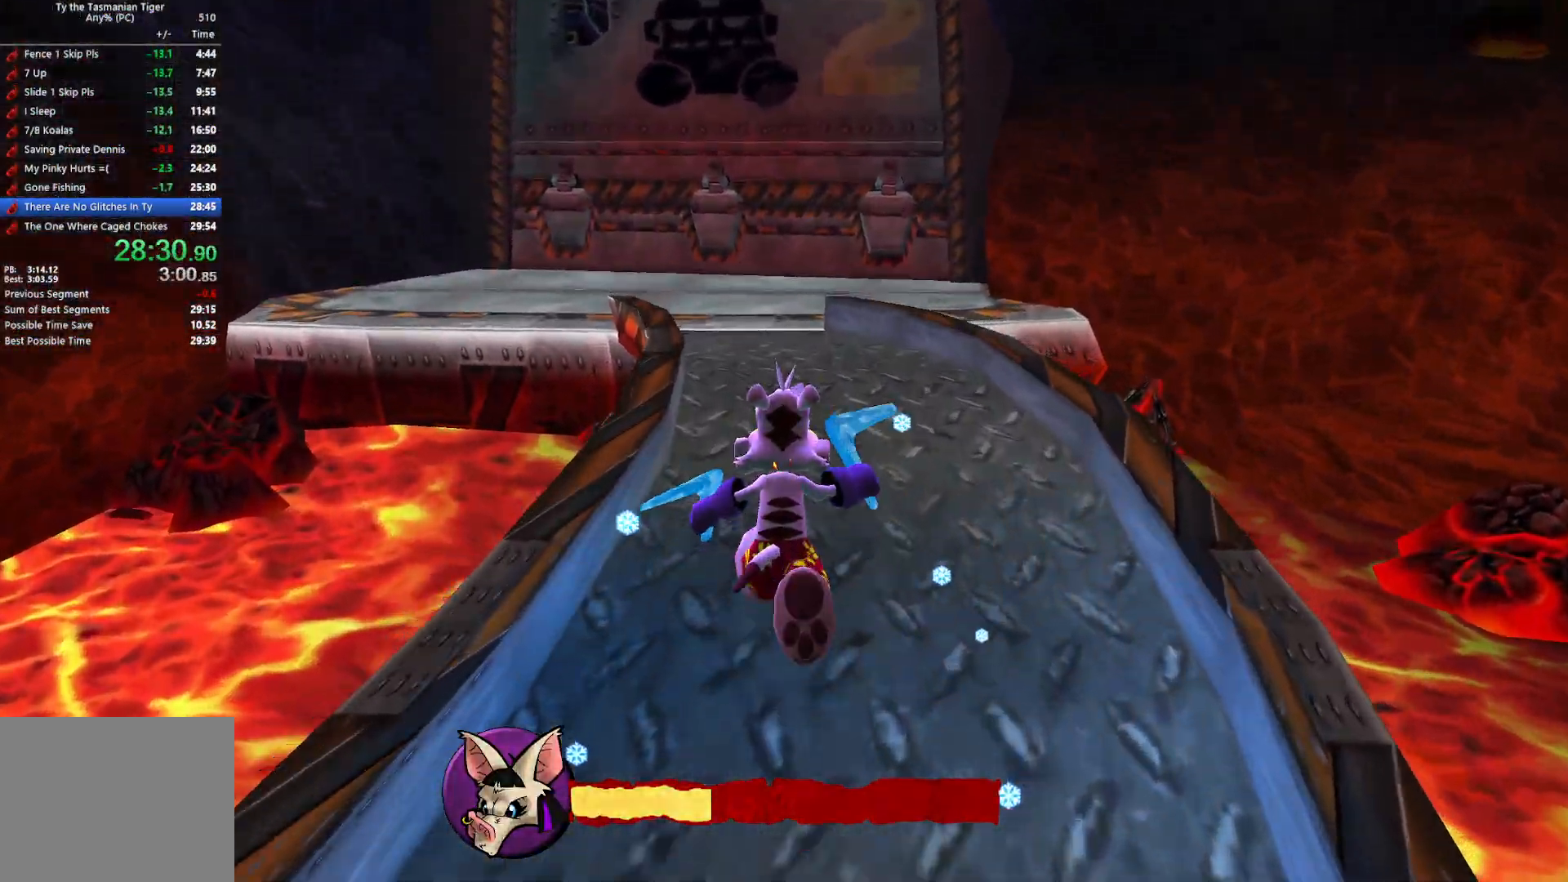
{"keys": ["w"], "events": []}
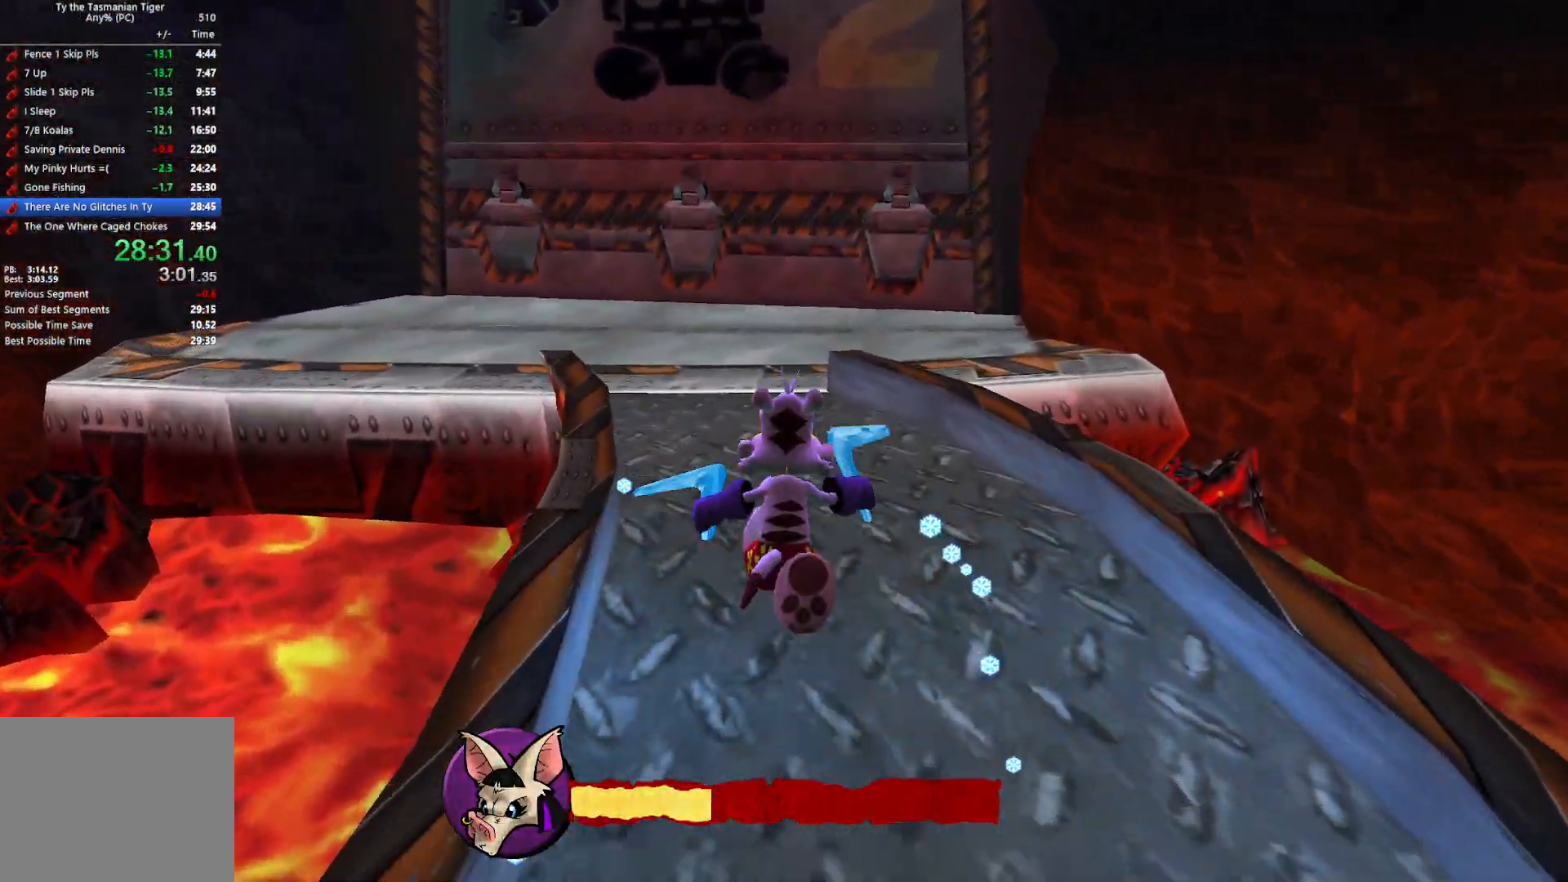
{"keys": ["w"], "events": [[367, "space", "down"], [467, "space", "up"]]}
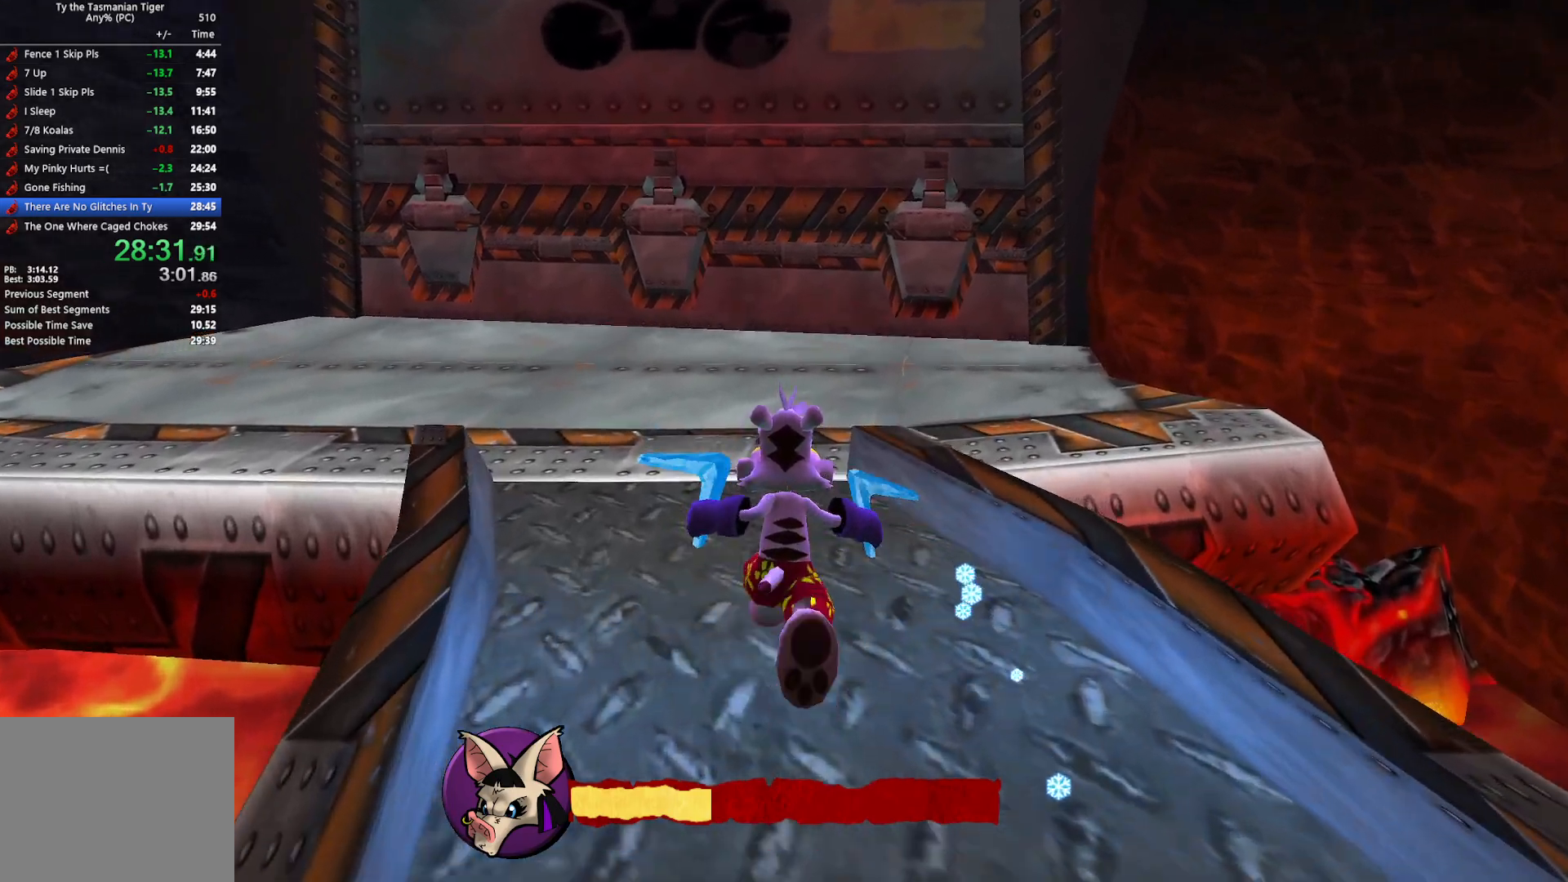
{"keys": ["w"], "events": []}